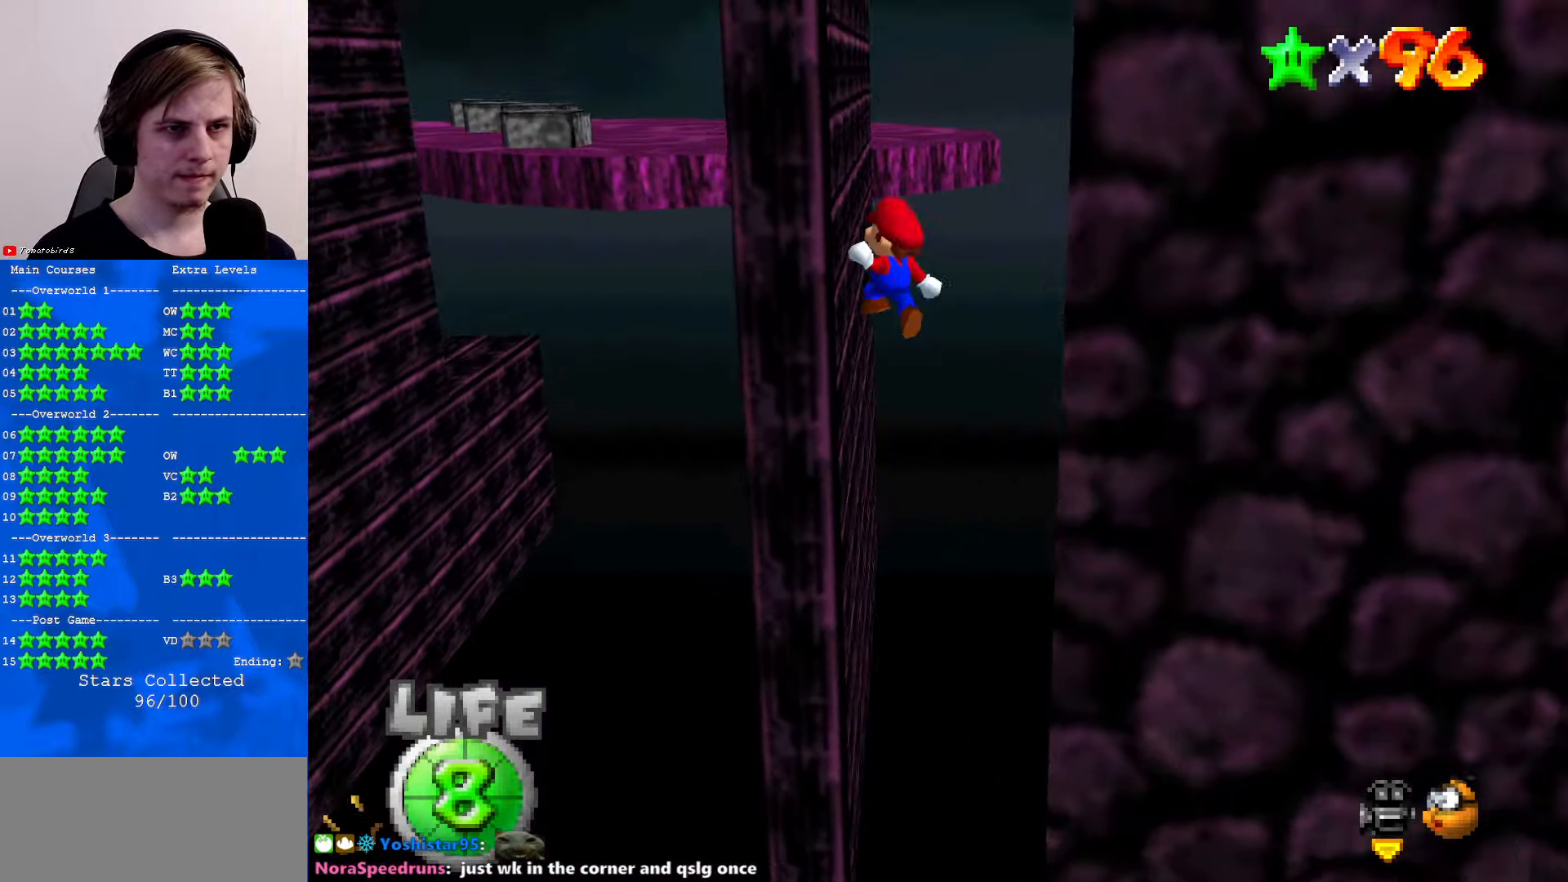
Gameplay with a controller (Nintendo layout); each line is a JSON object with the inputs held at the frame after it. "events" lists button and stick changes between this image and that frame as [ms after this image, input, new state], when the widget could be followed in between. Not read: L1 L3 R3.
{"buttons": ["A"], "left_stick": "down", "events": [[66, "A", "up"], [133, "A", "down"], [133, "left_stick", "down-right"], [266, "left_stick", "down"]]}
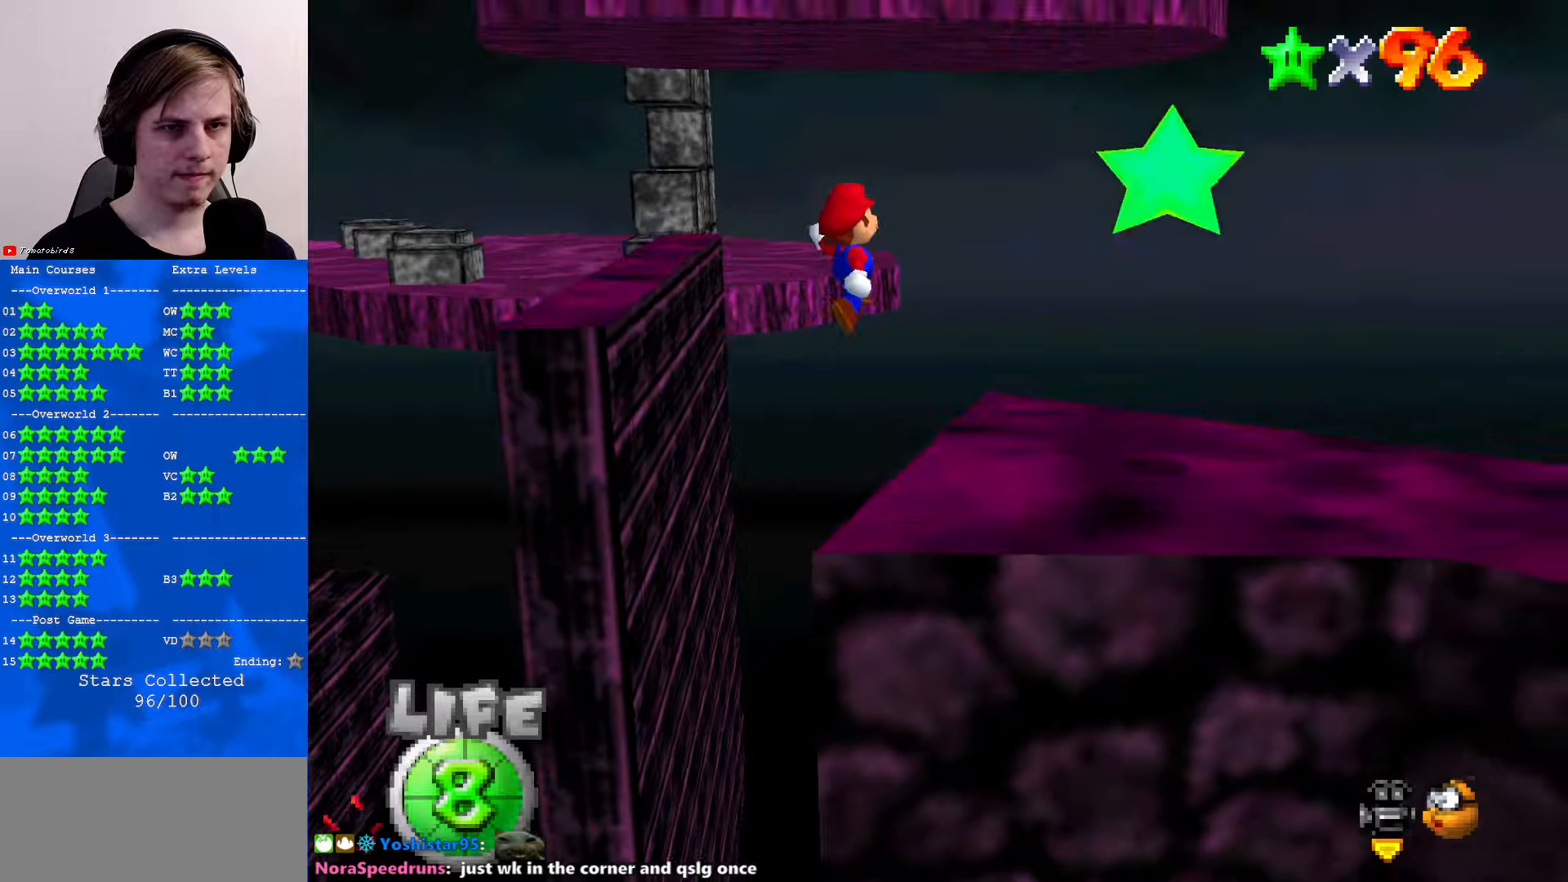
{"buttons": ["C_DOWN", "C_LEFT"], "left_stick": "down-right", "events": [[200, "A", "up"], [433, "C_DOWN", "down"], [433, "C_LEFT", "down"], [433, "left_stick", "down-right"]]}
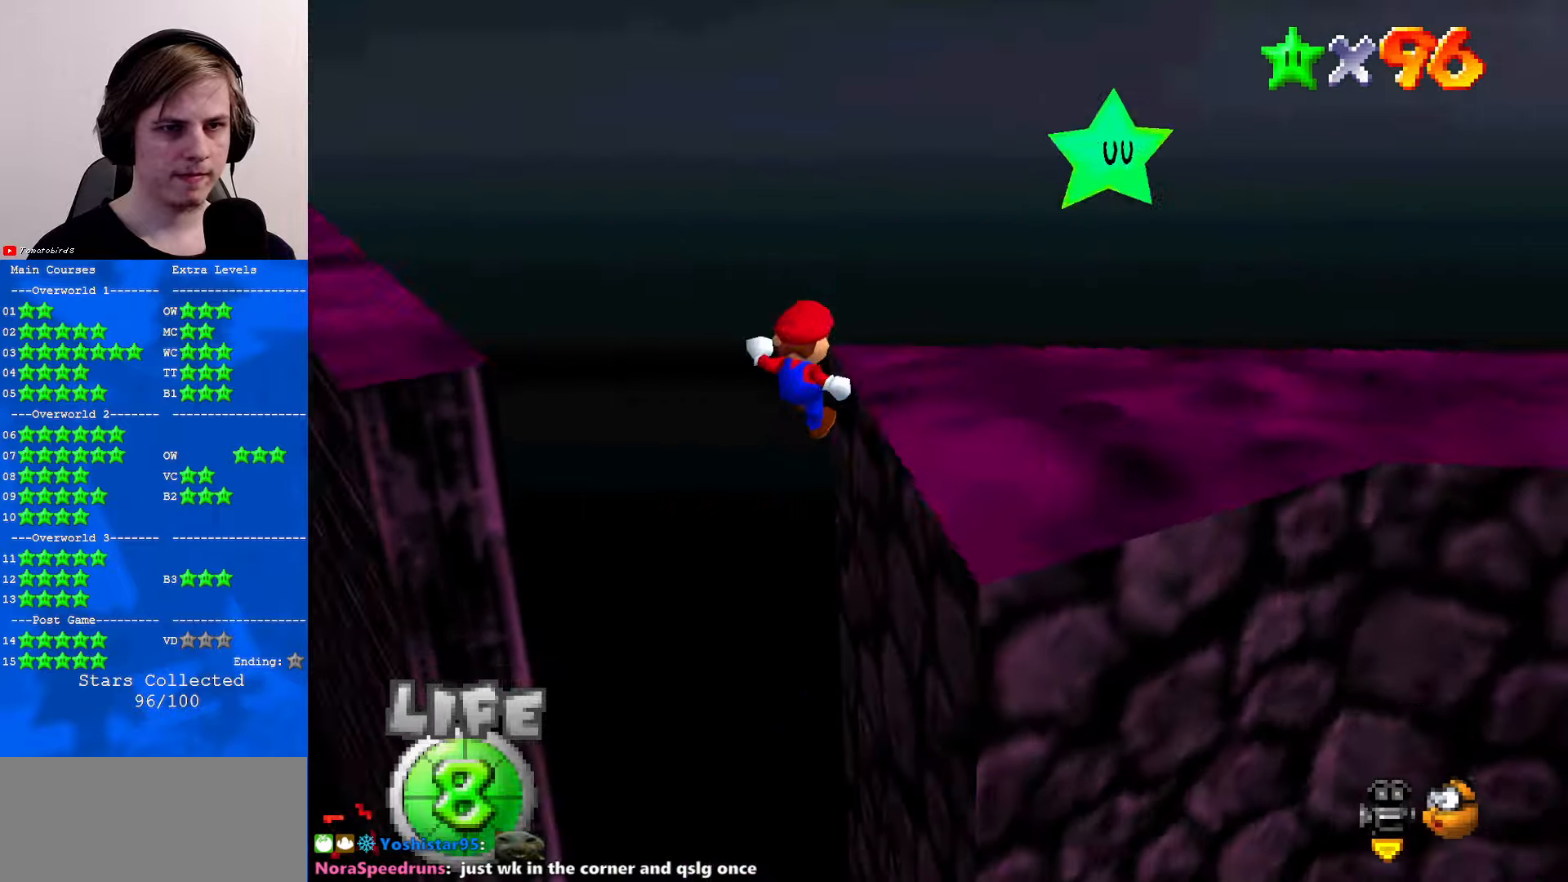
{"buttons": ["C_DOWN", "C_LEFT"], "left_stick": "center", "events": [[67, "C_LEFT", "up"], [67, "left_stick", "right"], [100, "C_DOWN", "up"], [267, "C_DOWN", "down"], [267, "C_LEFT", "down"], [300, "C_LEFT", "up"], [400, "C_DOWN", "up"], [433, "left_stick", "center"], [467, "C_DOWN", "down"], [467, "C_LEFT", "down"]]}
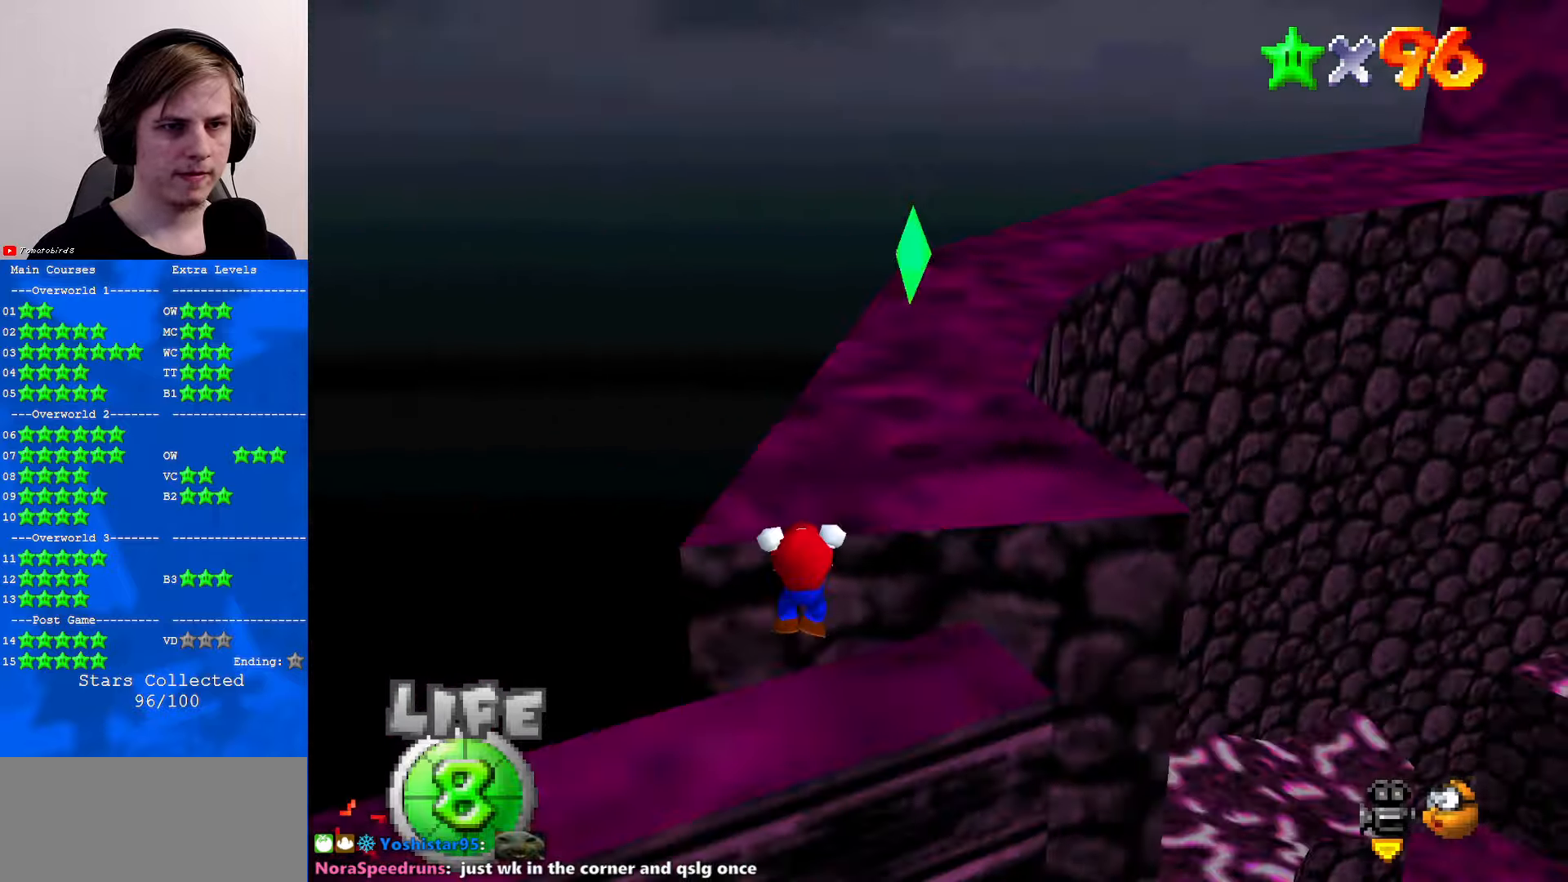
{"buttons": ["C_DOWN", "C_LEFT"], "left_stick": "center", "events": [[33, "C_LEFT", "up"], [100, "C_DOWN", "up"], [233, "C_DOWN", "down"], [233, "C_LEFT", "down"], [300, "C_DOWN", "up"], [300, "C_LEFT", "up"], [467, "C_DOWN", "down"], [467, "C_LEFT", "down"]]}
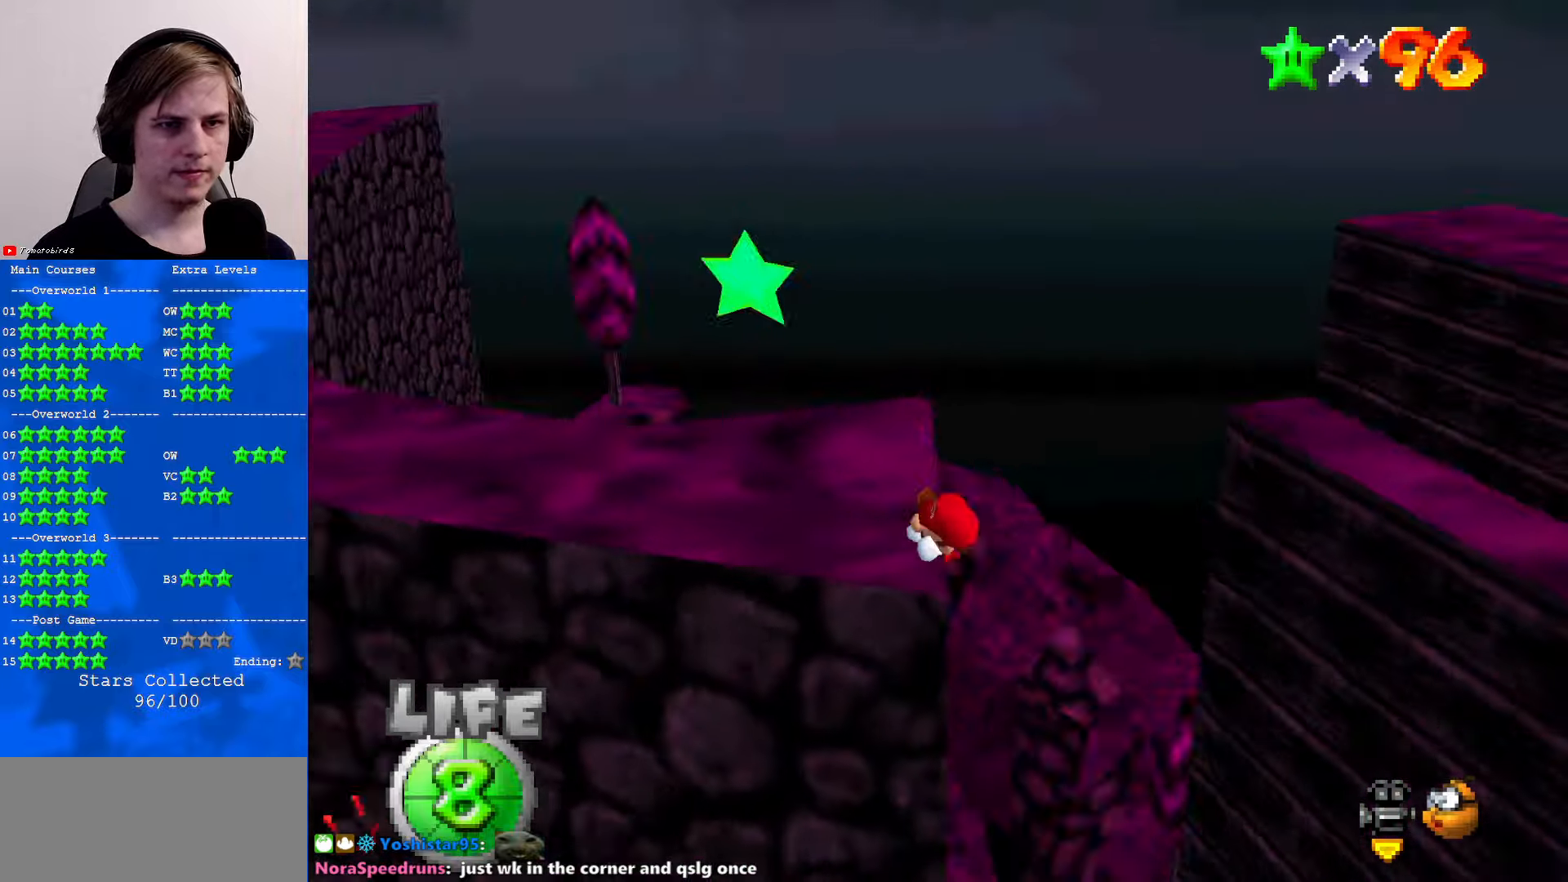
{"buttons": ["A"], "left_stick": "up-left", "events": [[67, "C_DOWN", "up"], [67, "C_LEFT", "up"], [400, "A", "down"], [500, "left_stick", "up-left"]]}
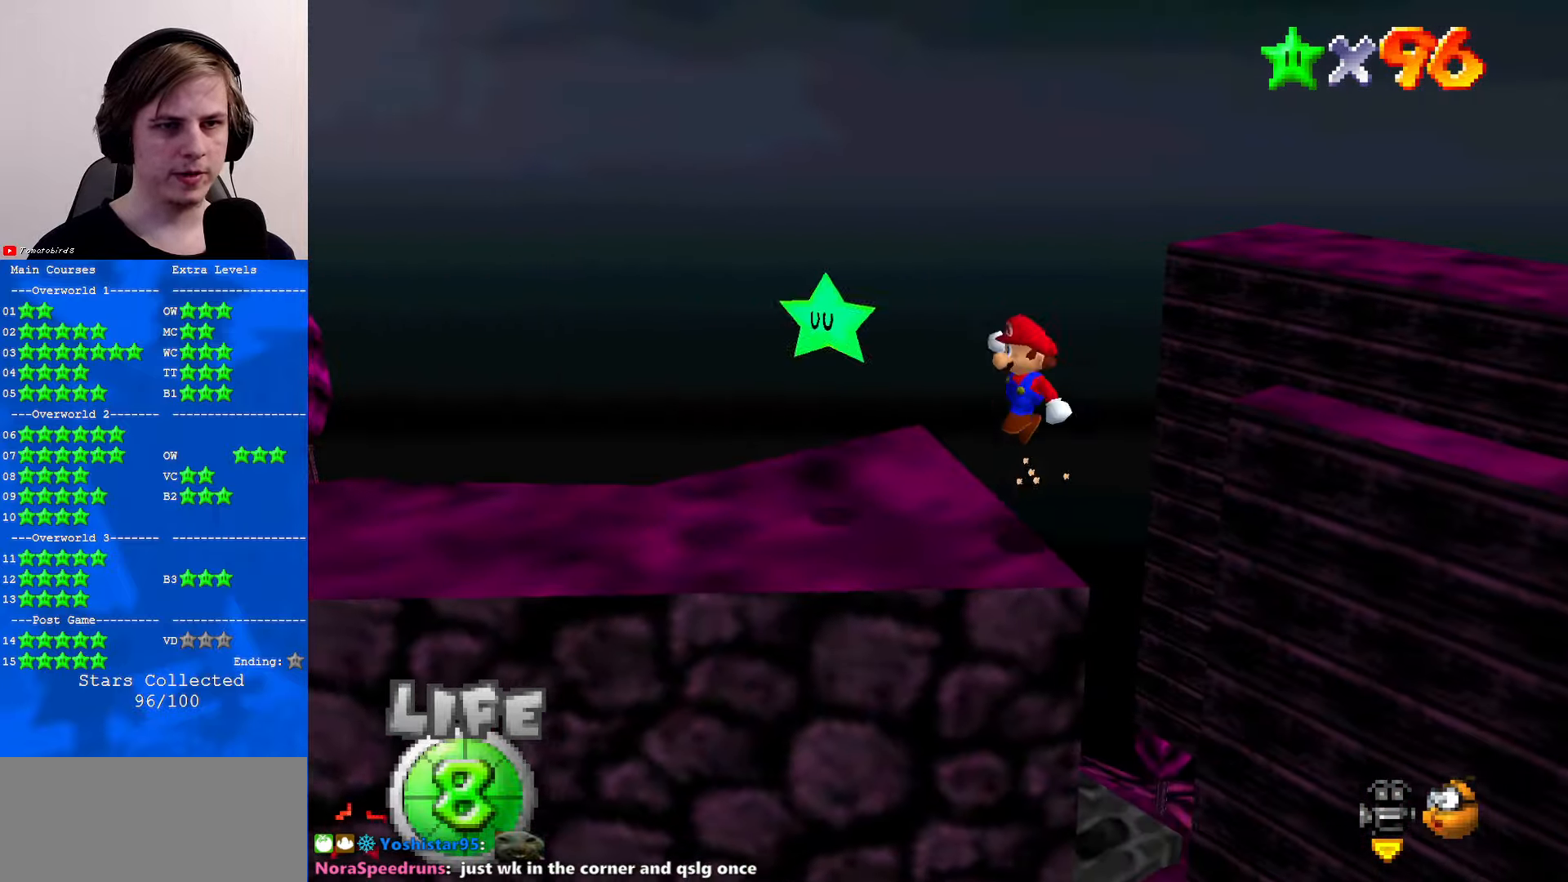
{"buttons": ["C_DOWN", "C_LEFT"], "left_stick": "left", "events": [[200, "left_stick", "left"], [367, "A", "up"], [367, "B", "down"], [433, "B", "up"], [467, "C_DOWN", "down"], [467, "C_LEFT", "down"]]}
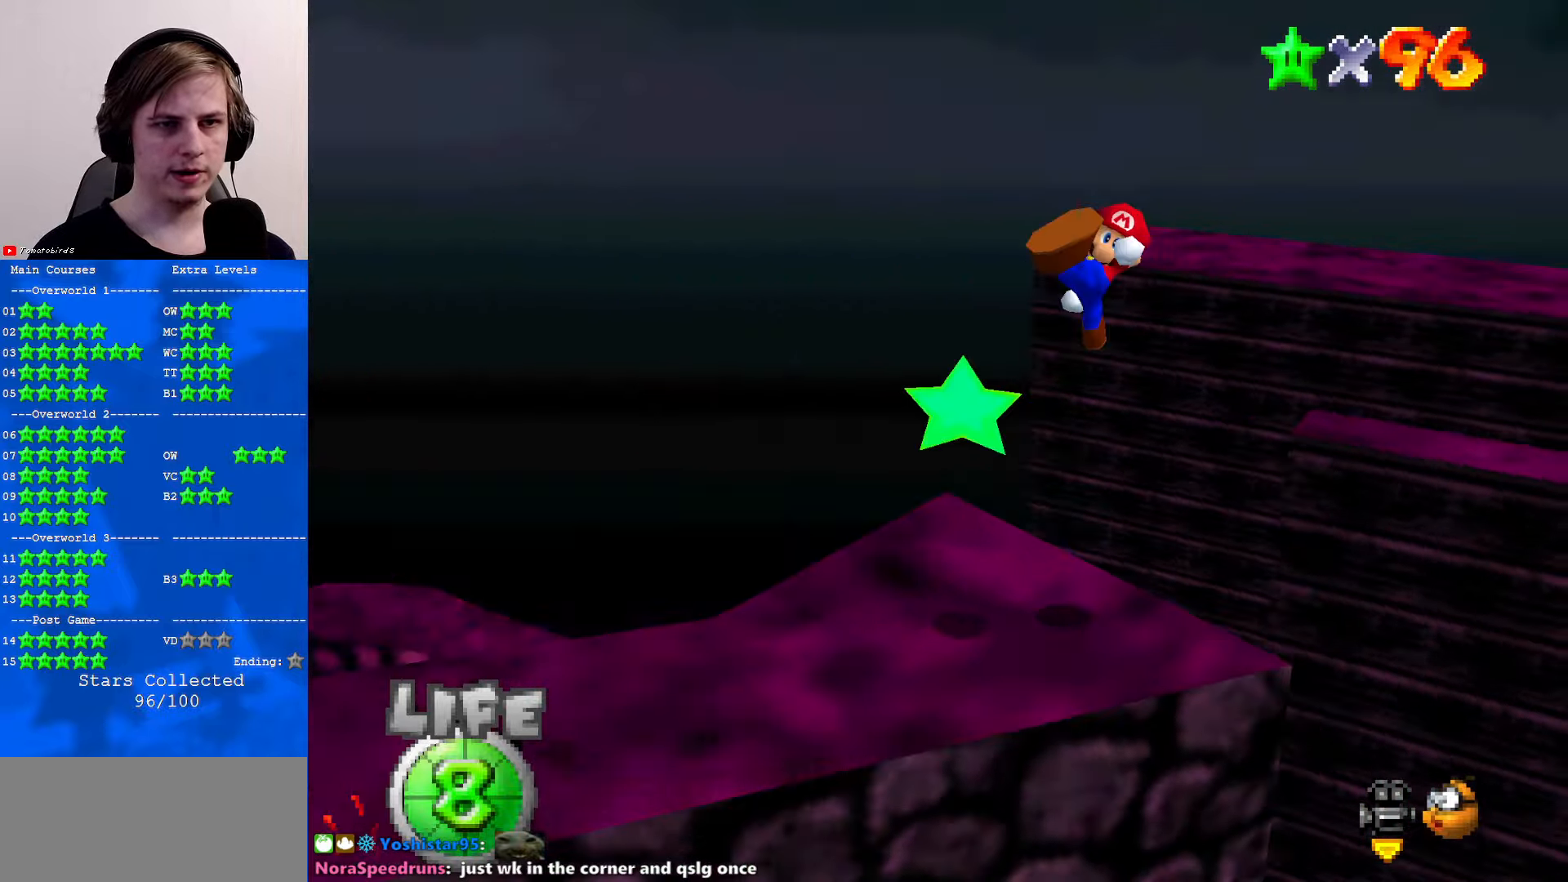
{"buttons": [], "left_stick": "center", "events": [[100, "C_DOWN", "up"], [100, "C_LEFT", "up"], [167, "C_LEFT", "down"], [200, "left_stick", "center"], [233, "C_LEFT", "up"]]}
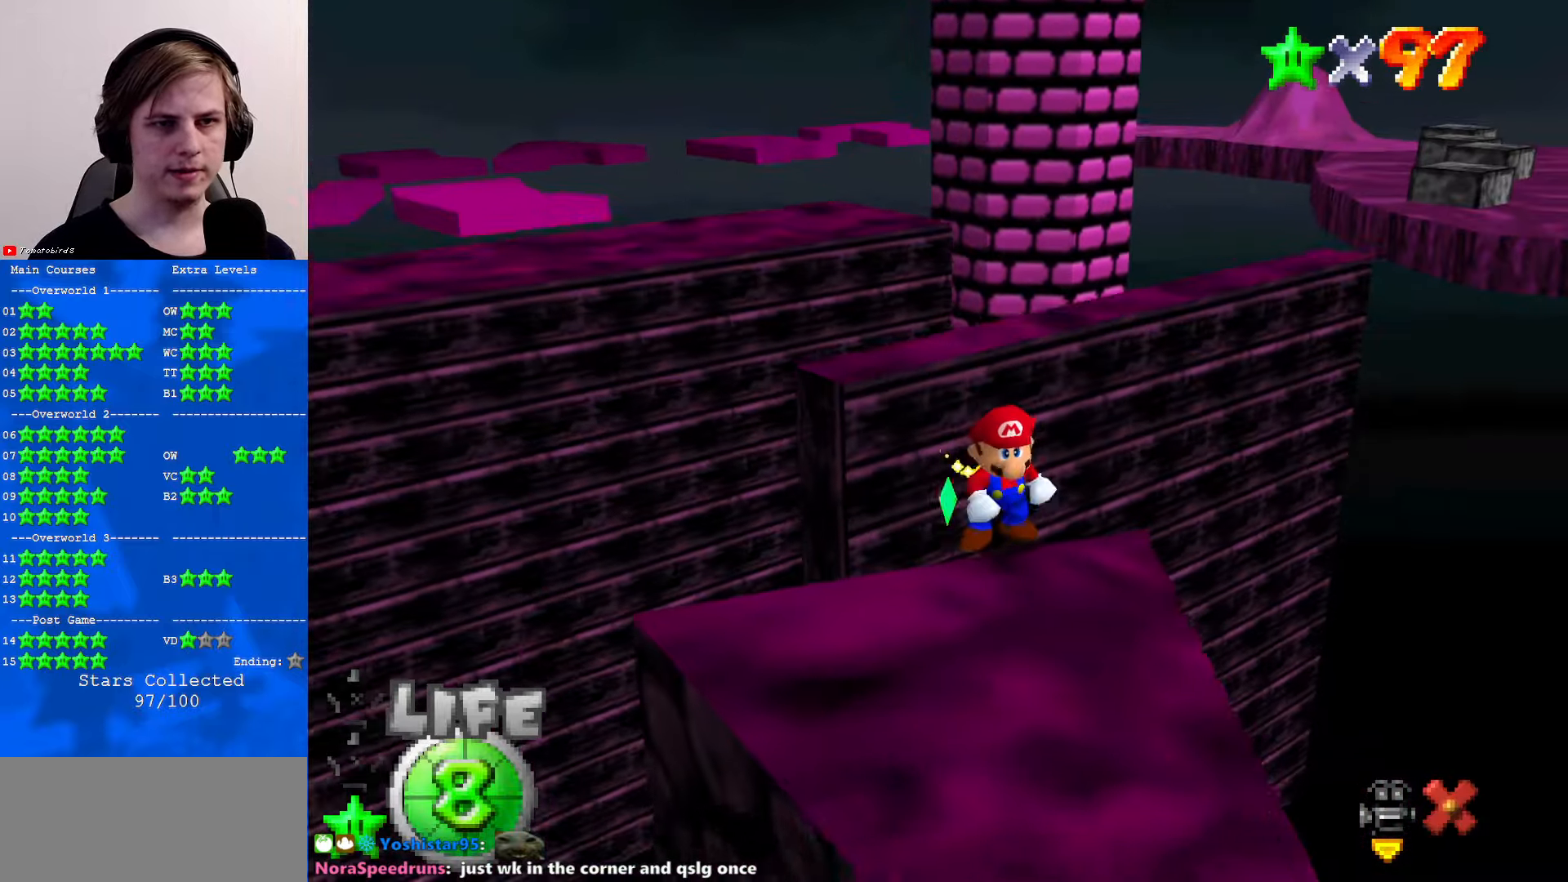
{"buttons": [], "left_stick": "center", "events": []}
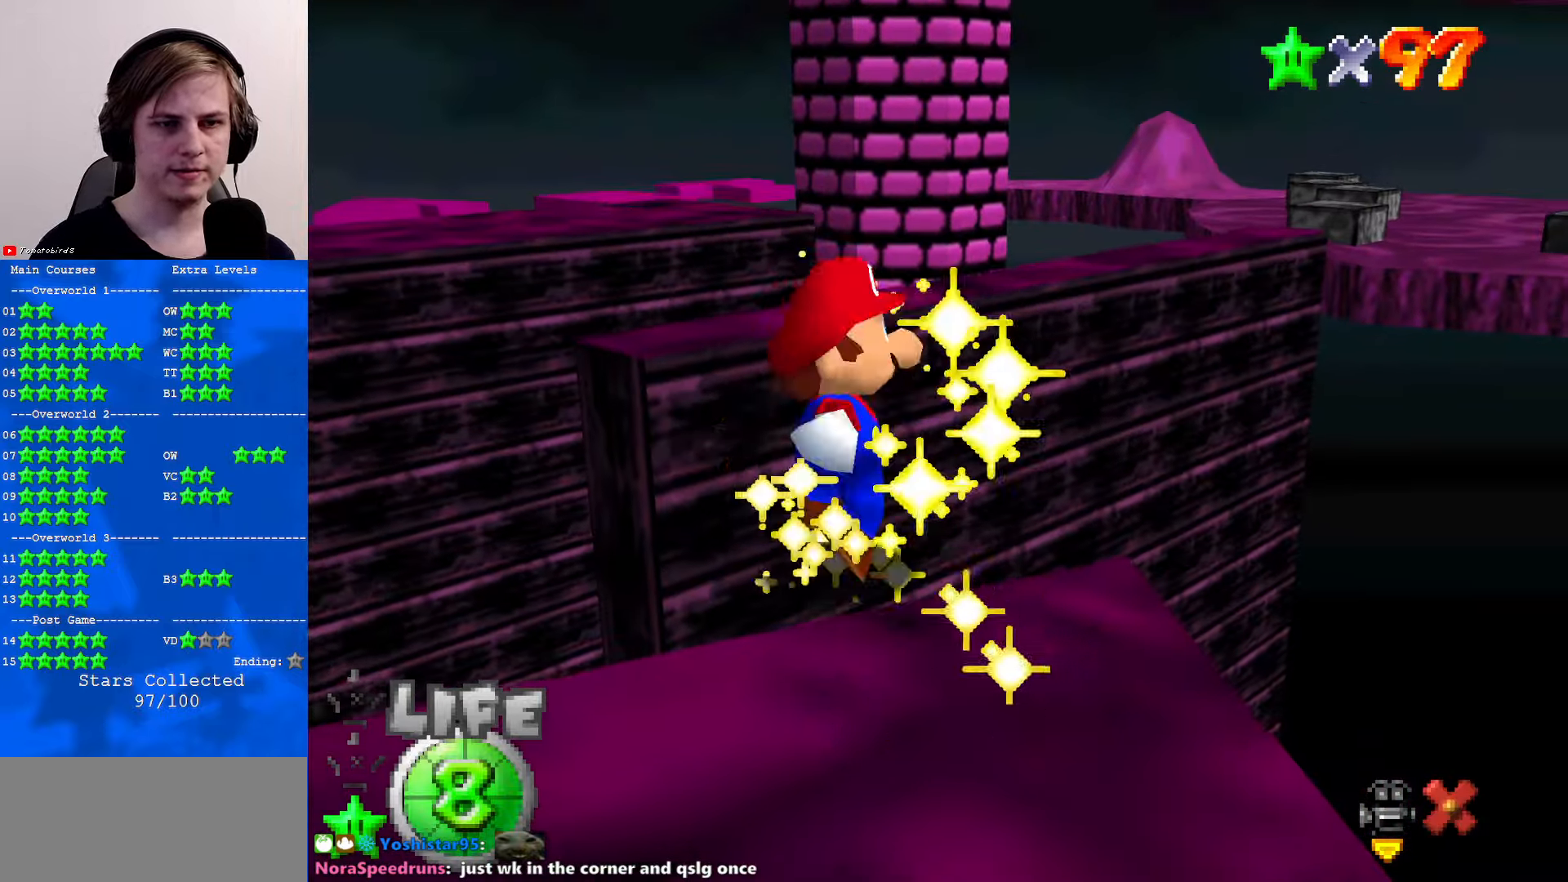
{"buttons": [], "left_stick": "center", "events": []}
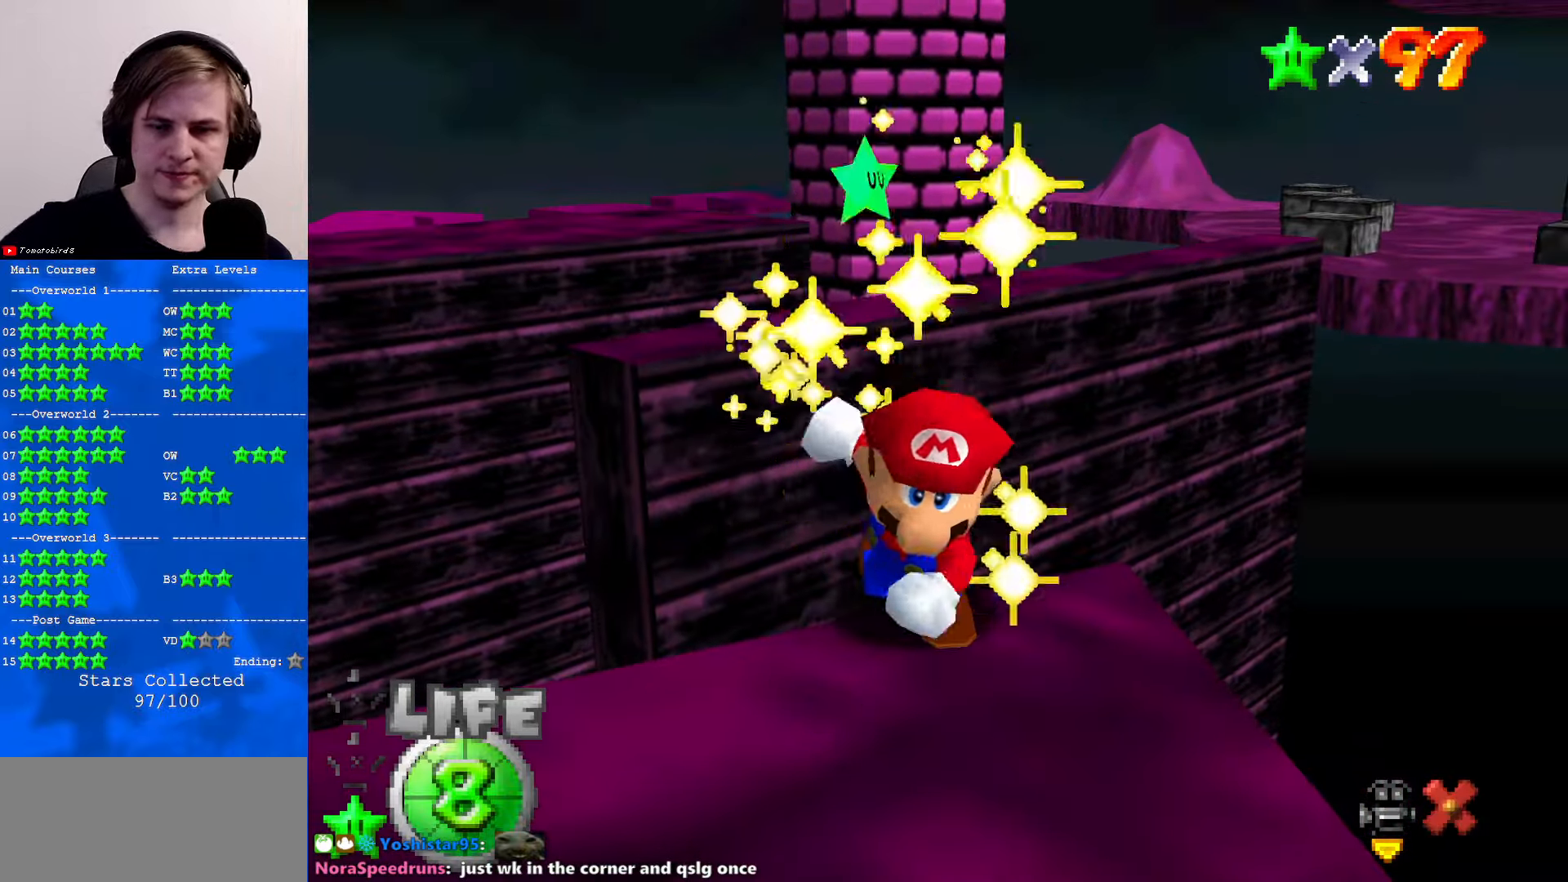
{"buttons": [], "left_stick": "center", "events": []}
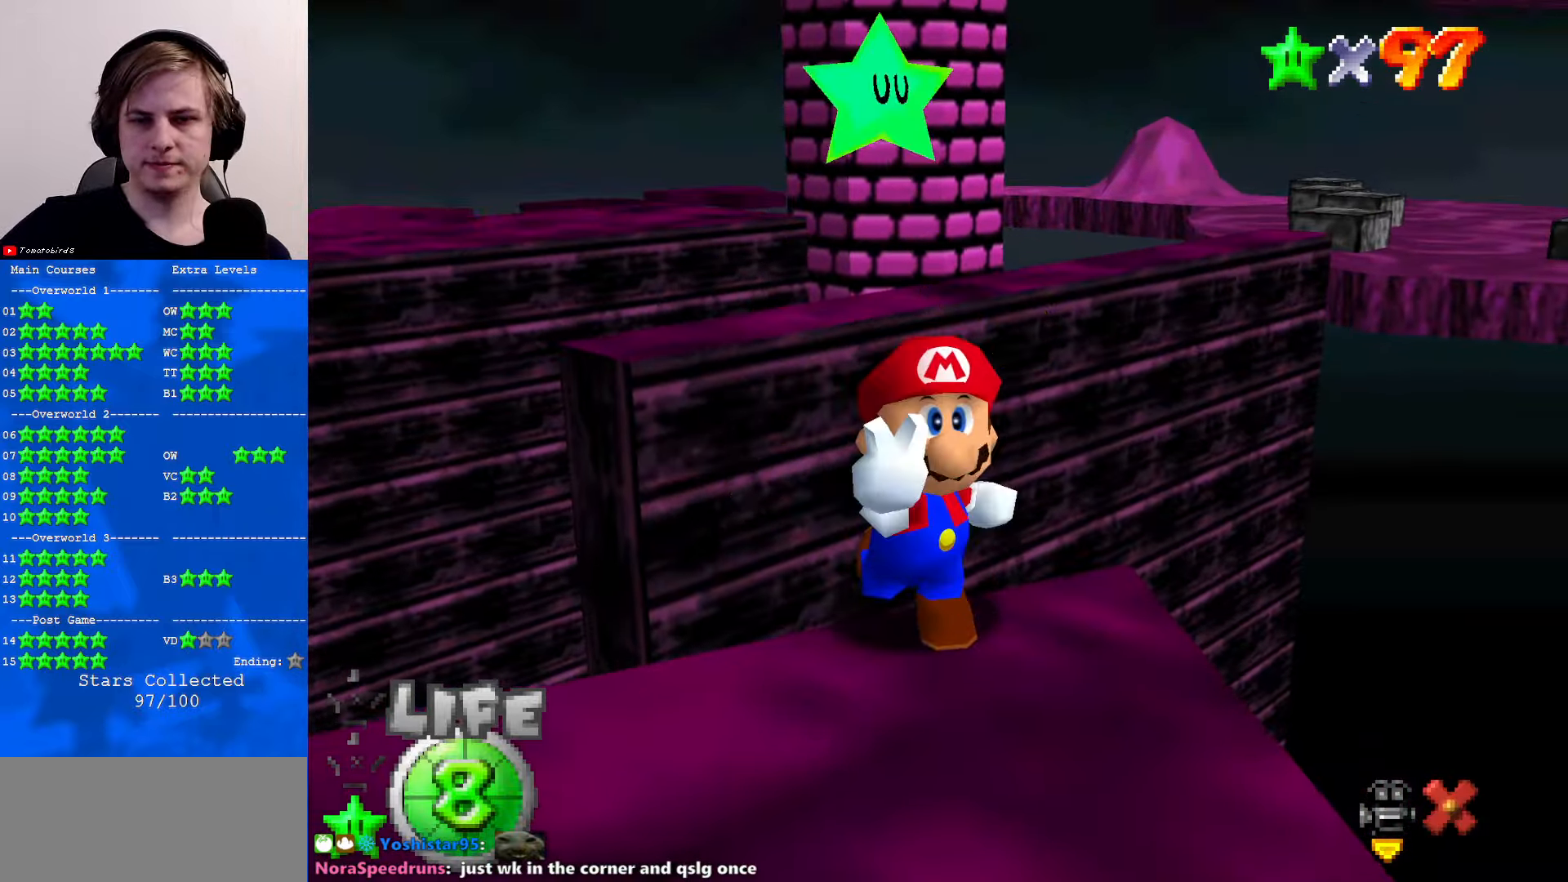
{"buttons": [], "left_stick": "center", "events": []}
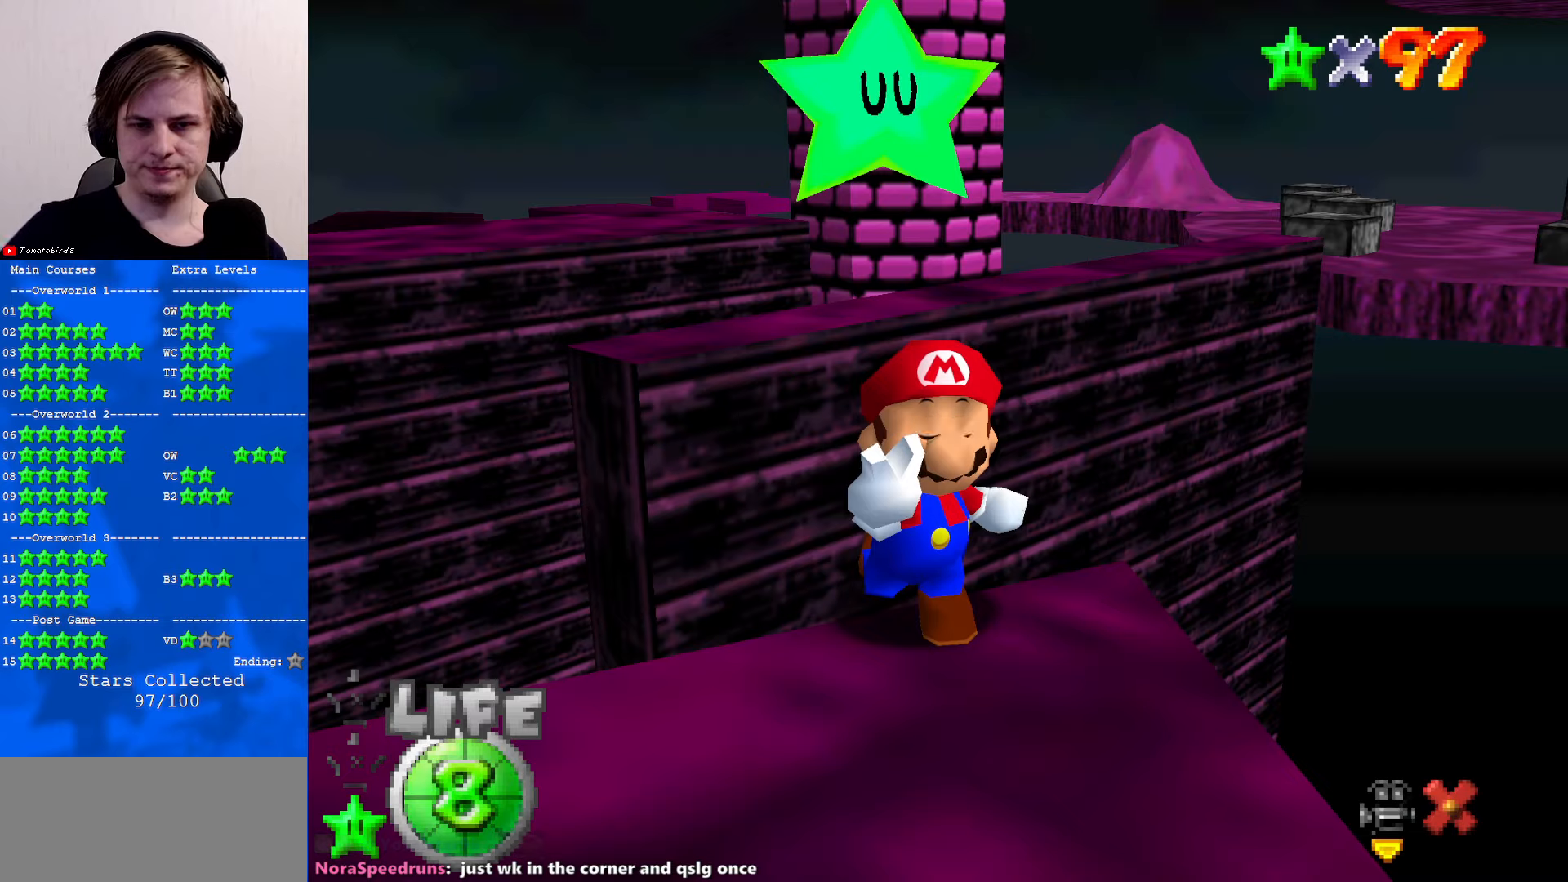
{"buttons": [], "left_stick": "center", "events": []}
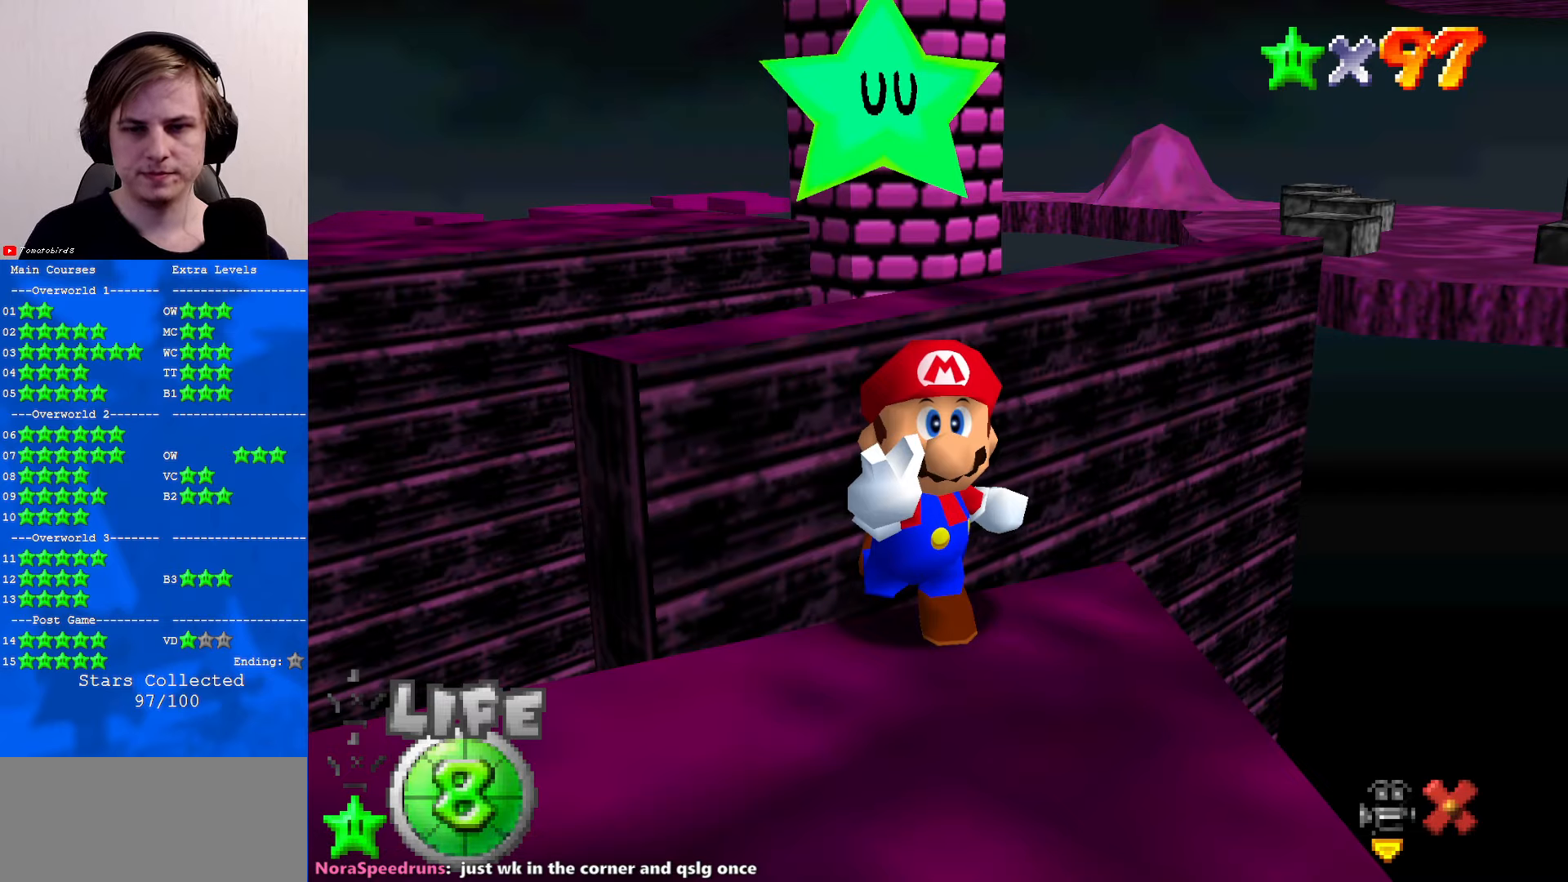
{"buttons": ["A"], "left_stick": "center", "events": [[467, "A", "down"]]}
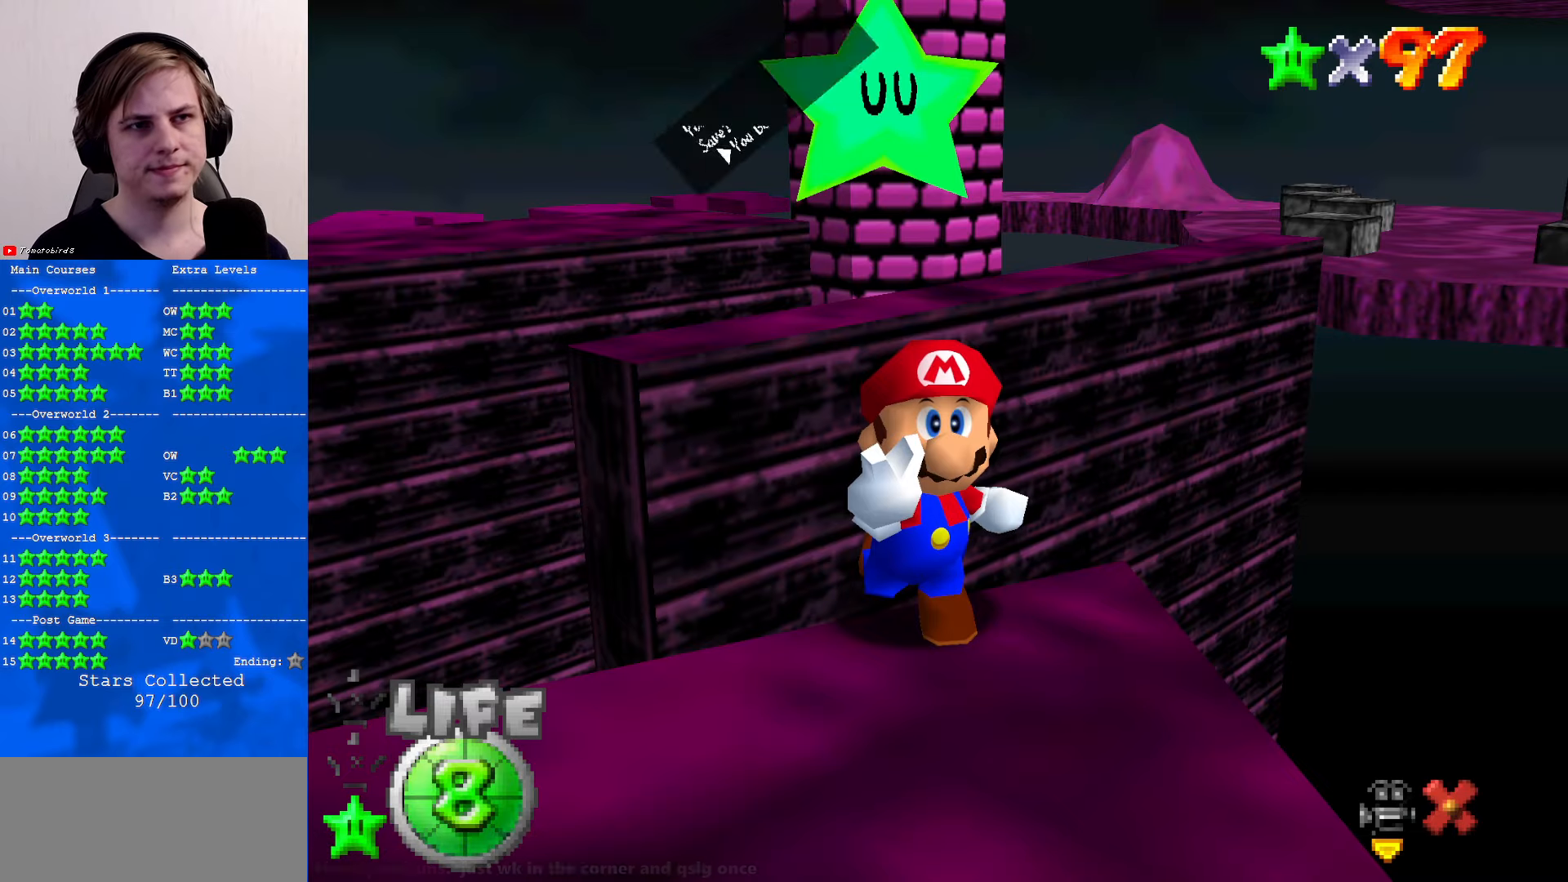
{"buttons": [], "left_stick": "center", "events": [[100, "A", "up"]]}
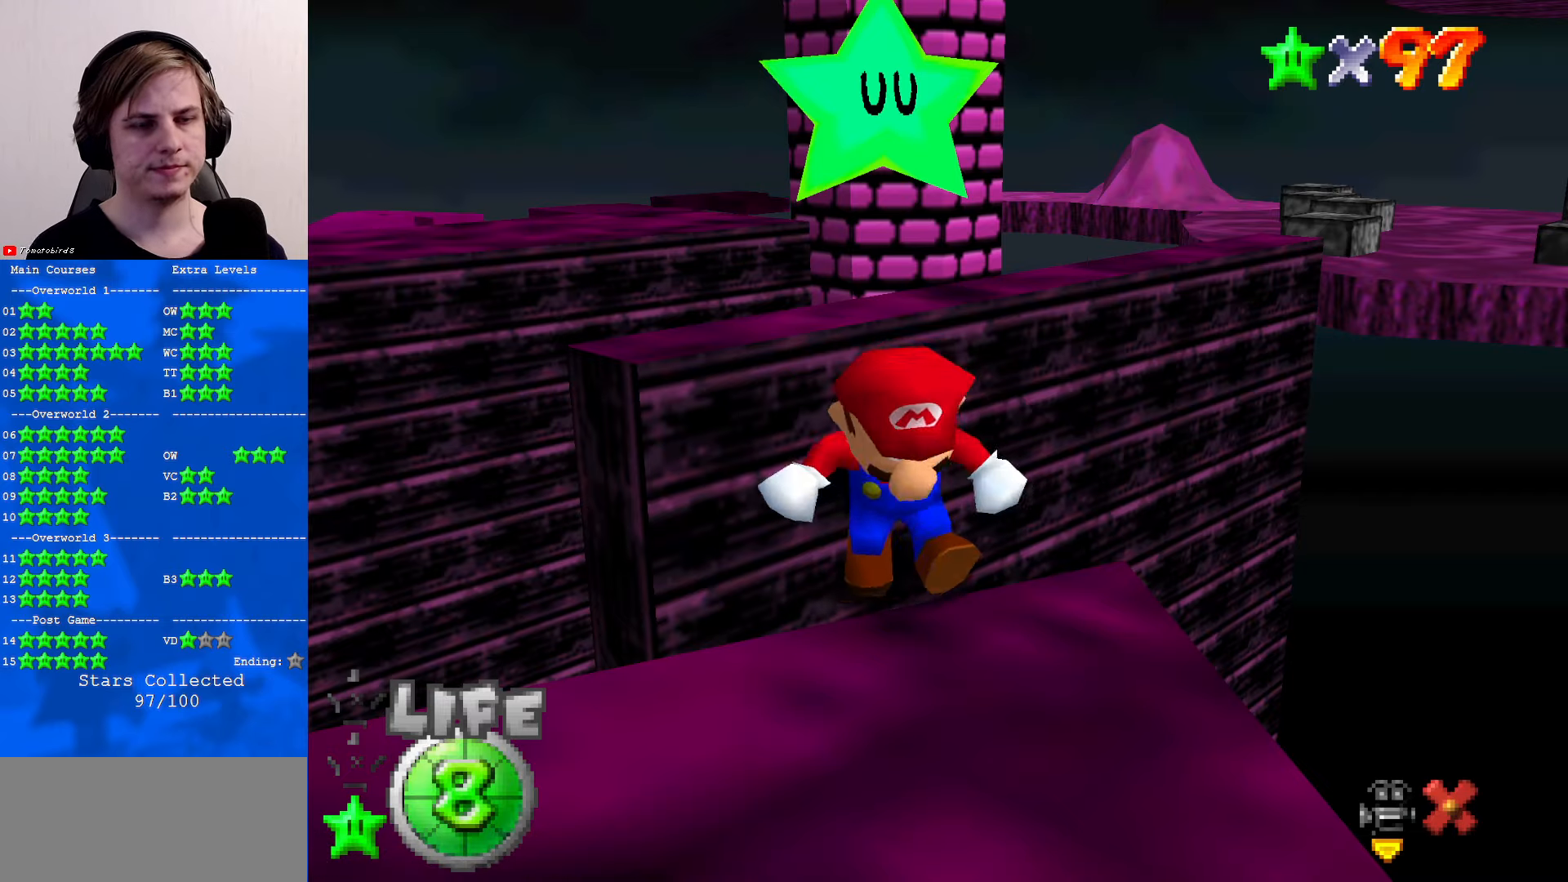
{"buttons": [], "left_stick": "center", "events": []}
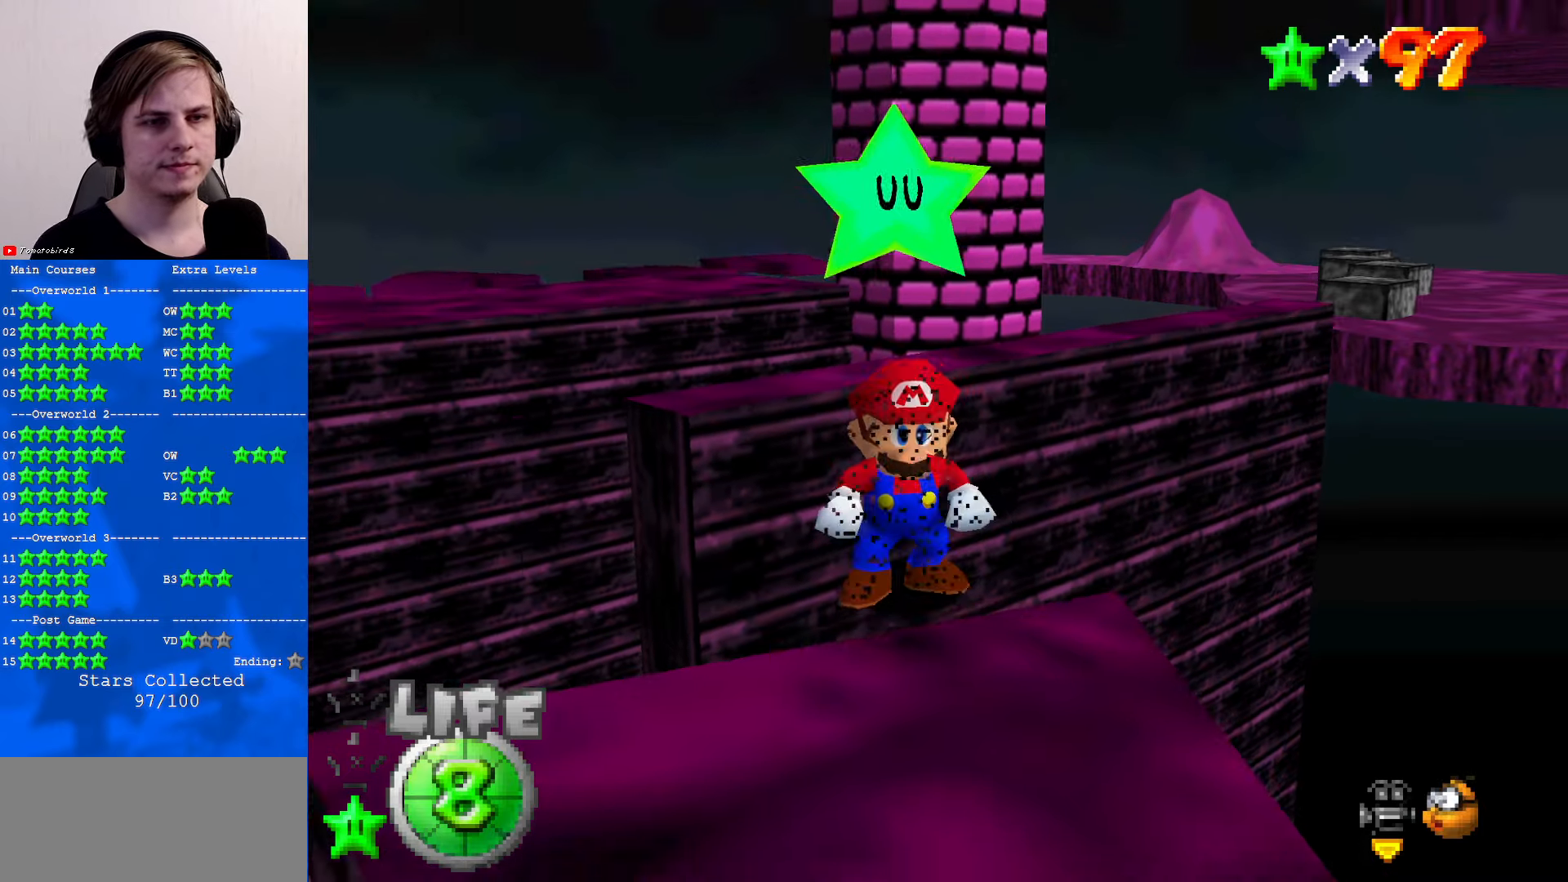
{"buttons": [], "left_stick": "center", "events": []}
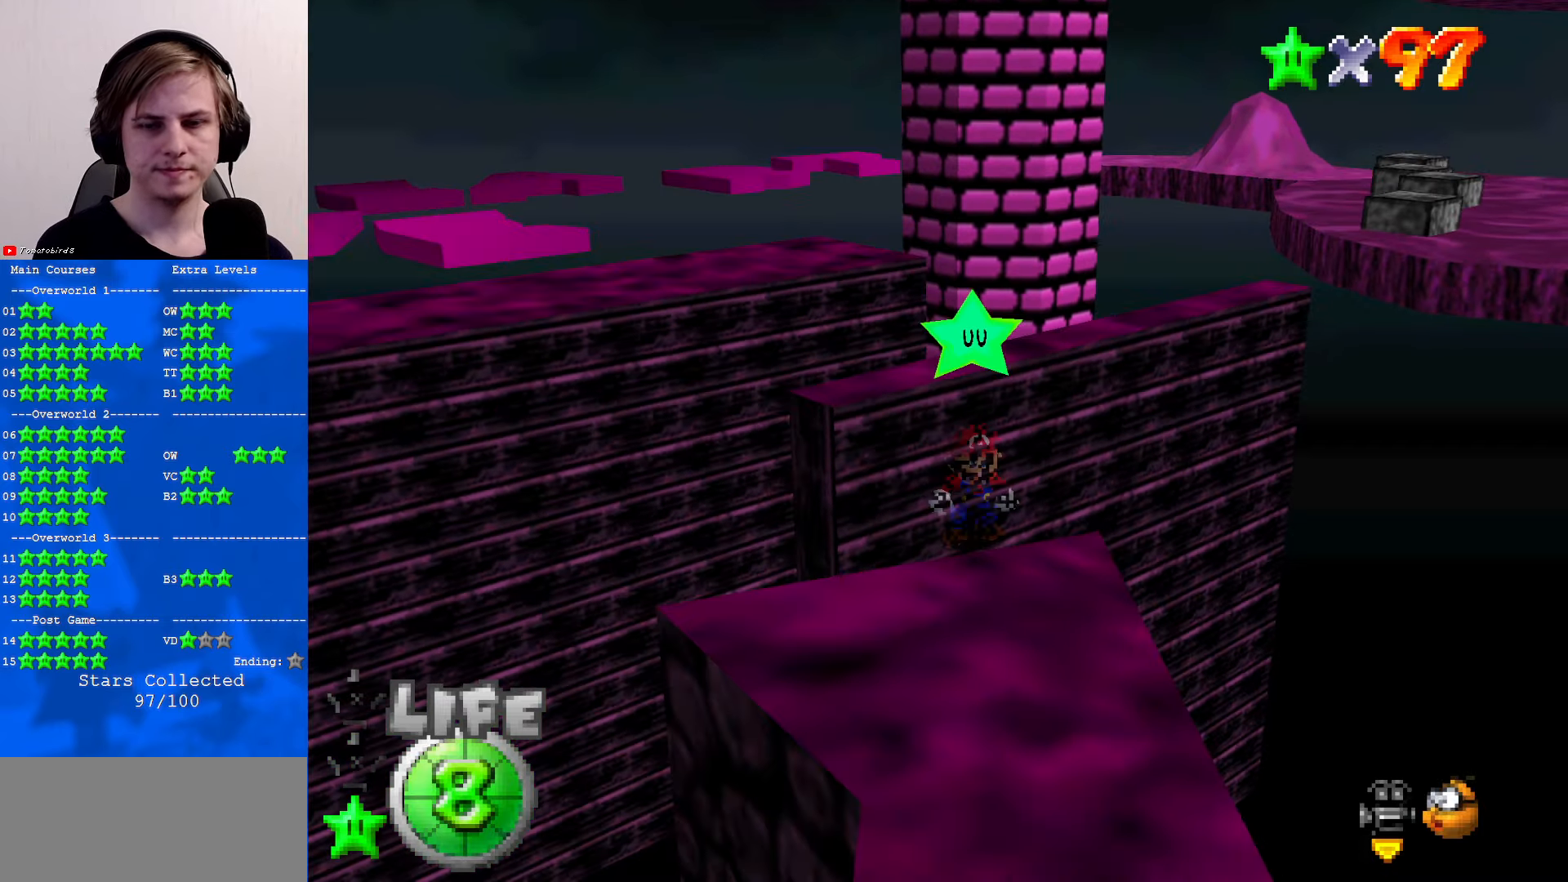
{"buttons": [], "left_stick": "center", "events": []}
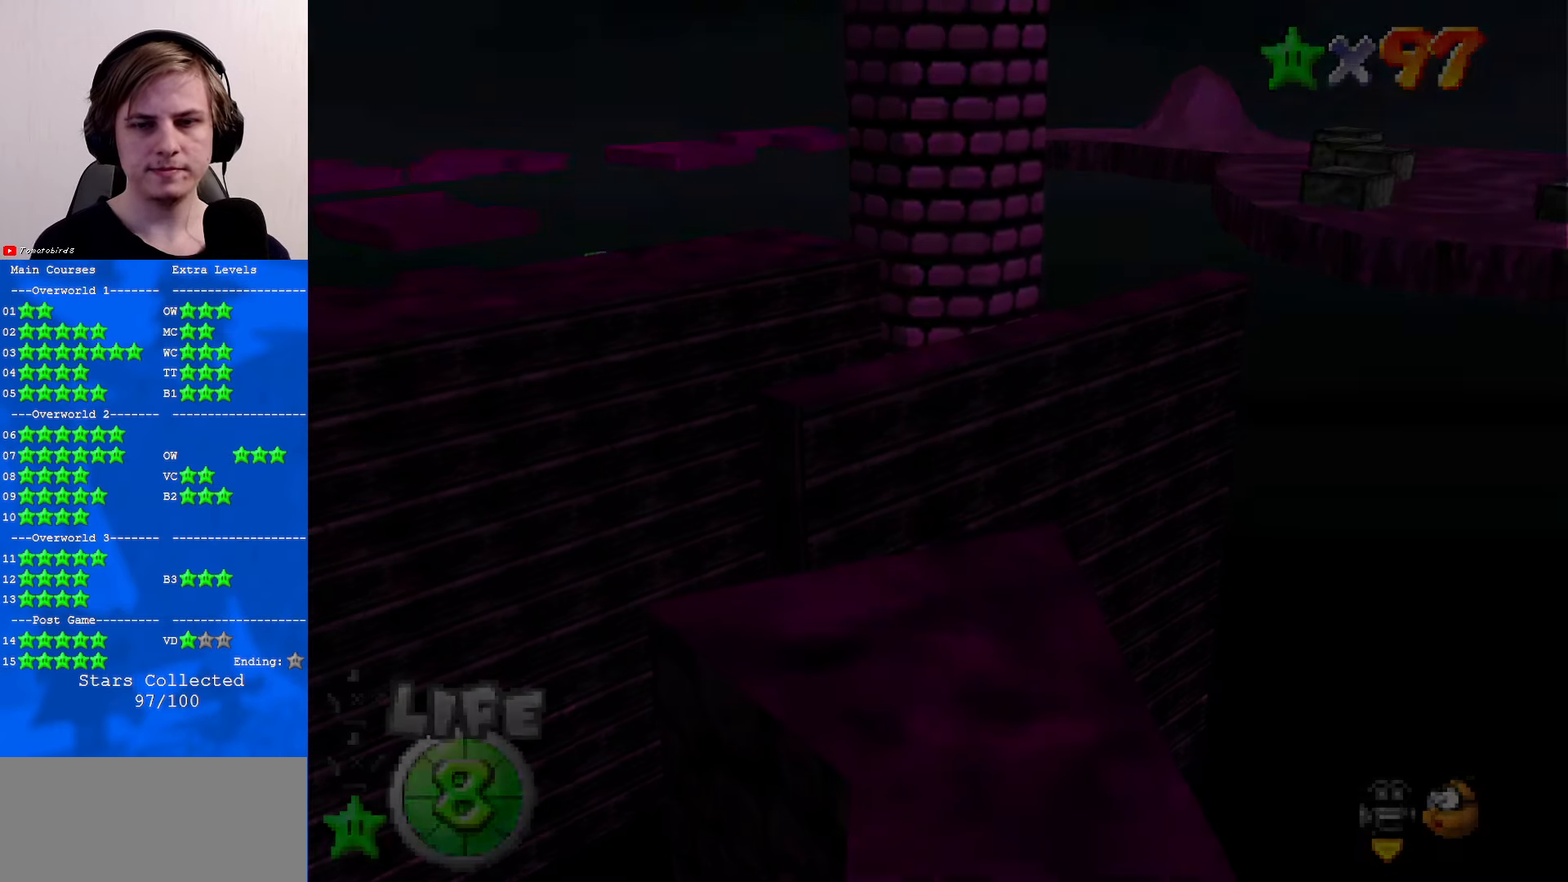
{"buttons": [], "left_stick": "center", "events": []}
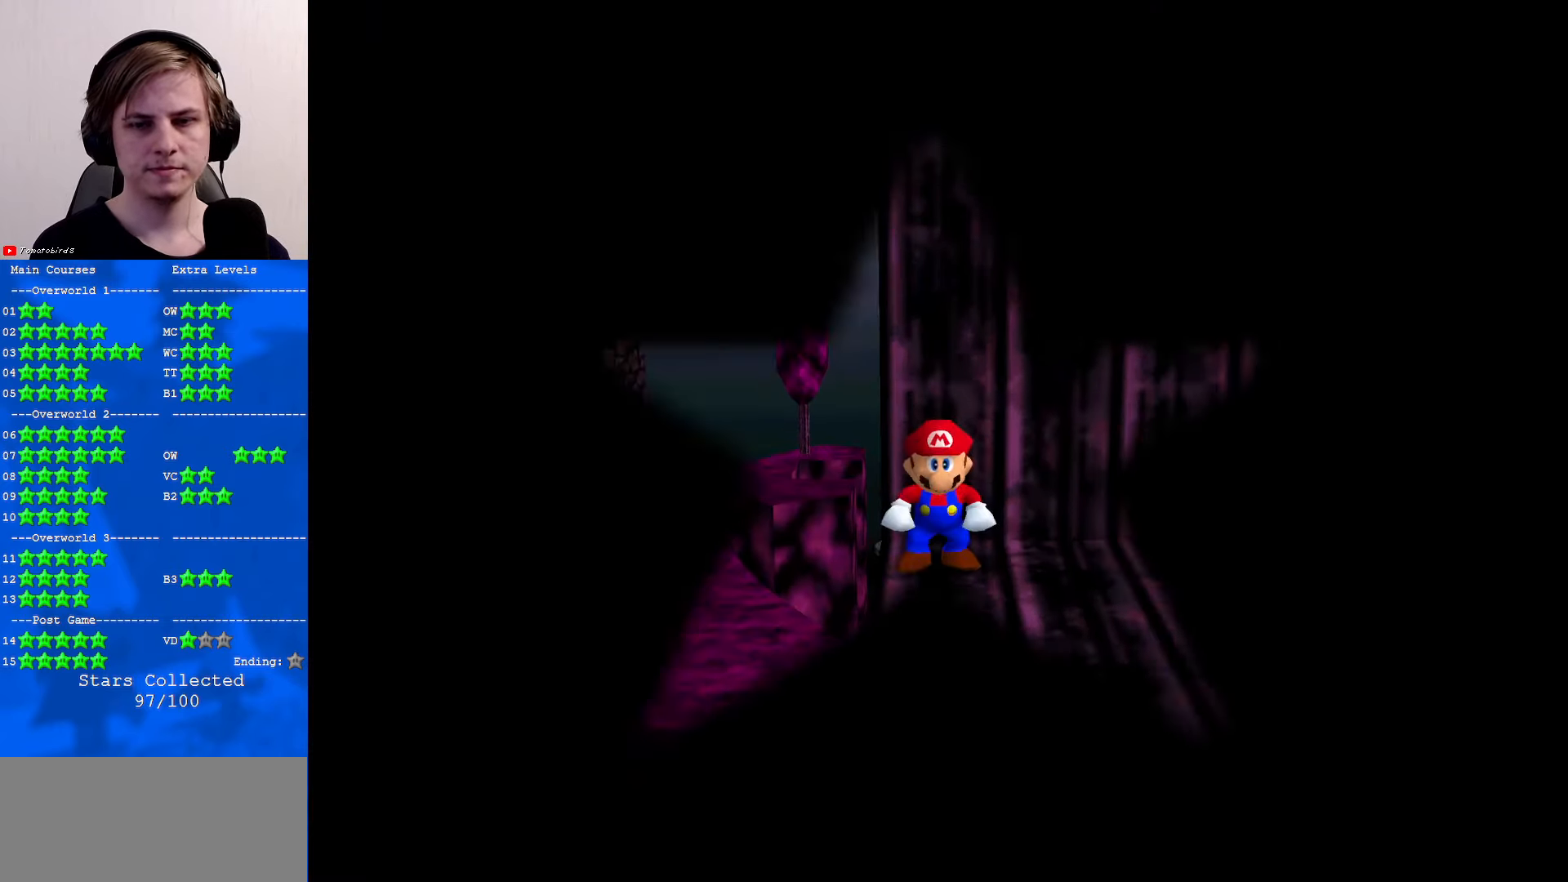
{"buttons": [], "left_stick": "center", "events": []}
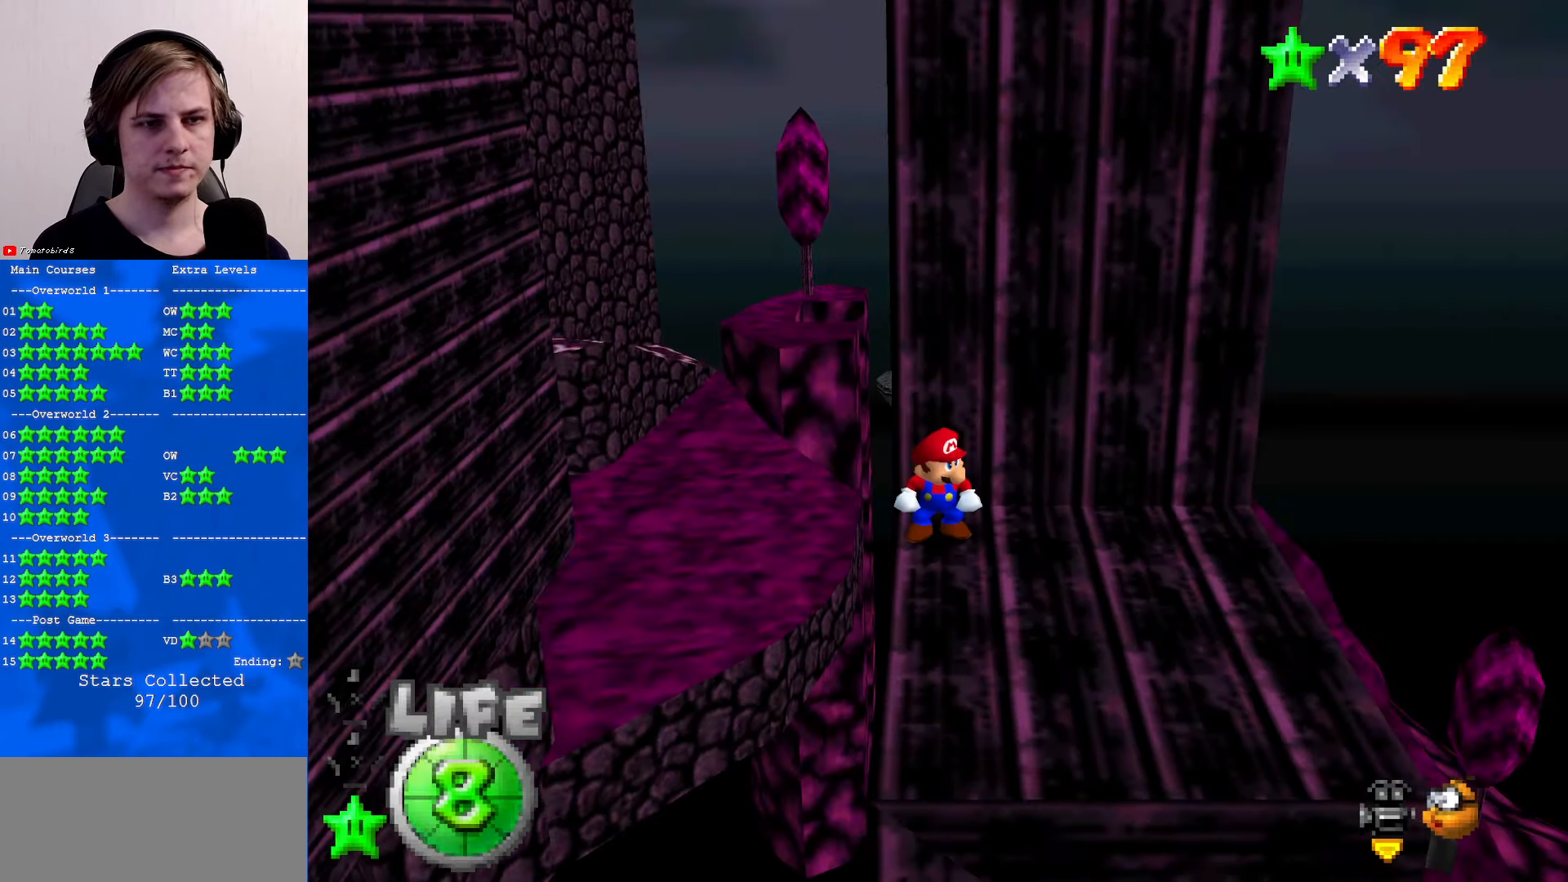
{"buttons": [], "left_stick": "center", "events": [[67, "C_RIGHT", "down"], [167, "C_RIGHT", "up"], [234, "C_RIGHT", "down"], [334, "C_RIGHT", "up"]]}
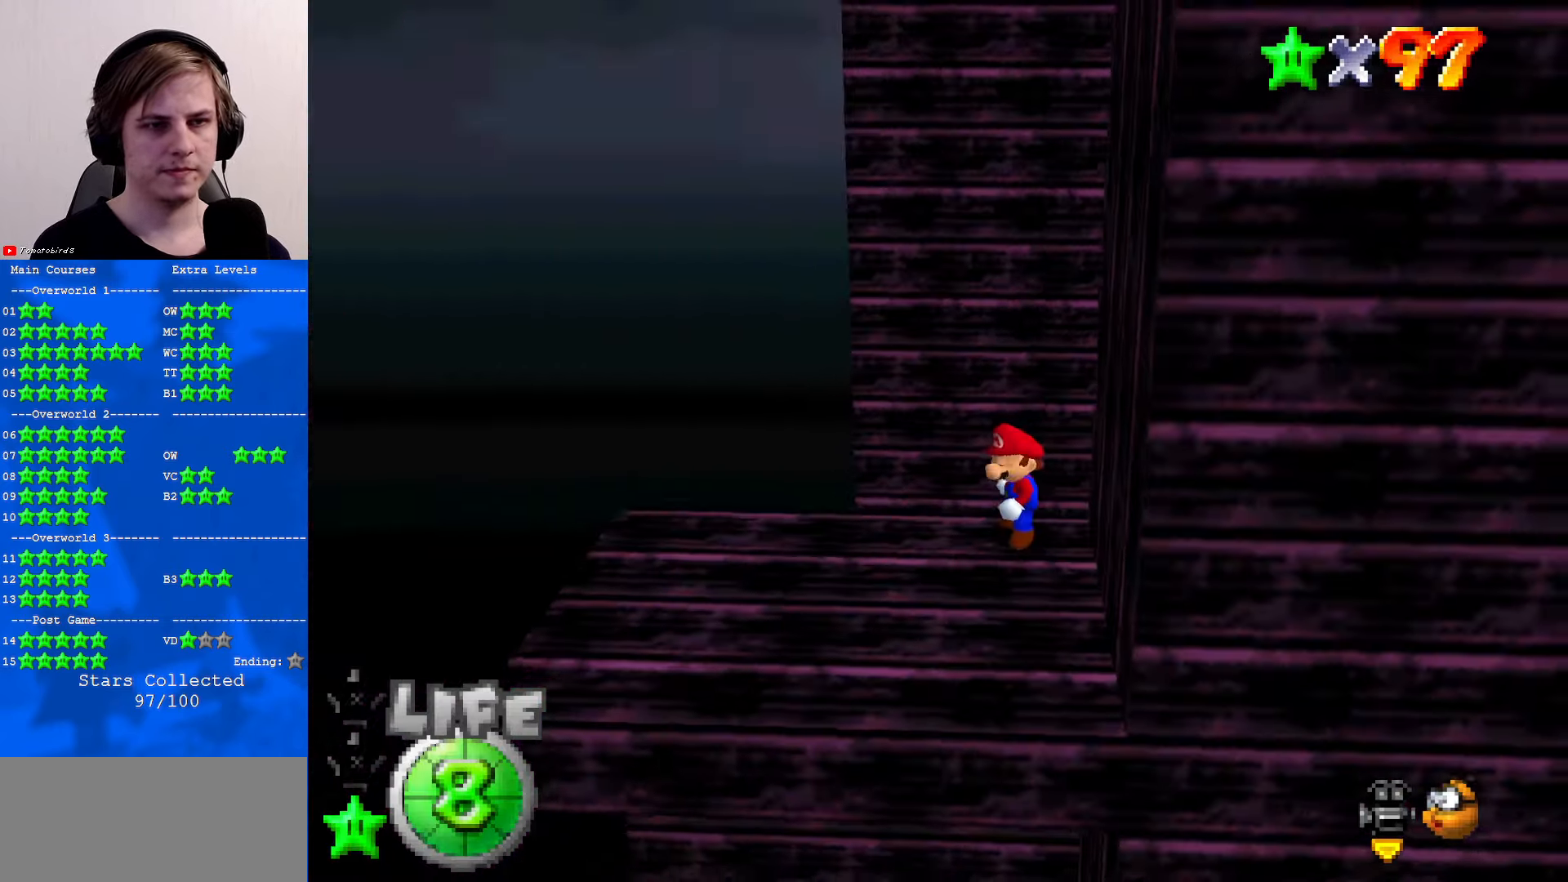
{"buttons": ["A"], "left_stick": "down", "events": [[100, "C_LEFT", "down"], [234, "C_LEFT", "up"], [434, "A", "down"], [500, "left_stick", "down"]]}
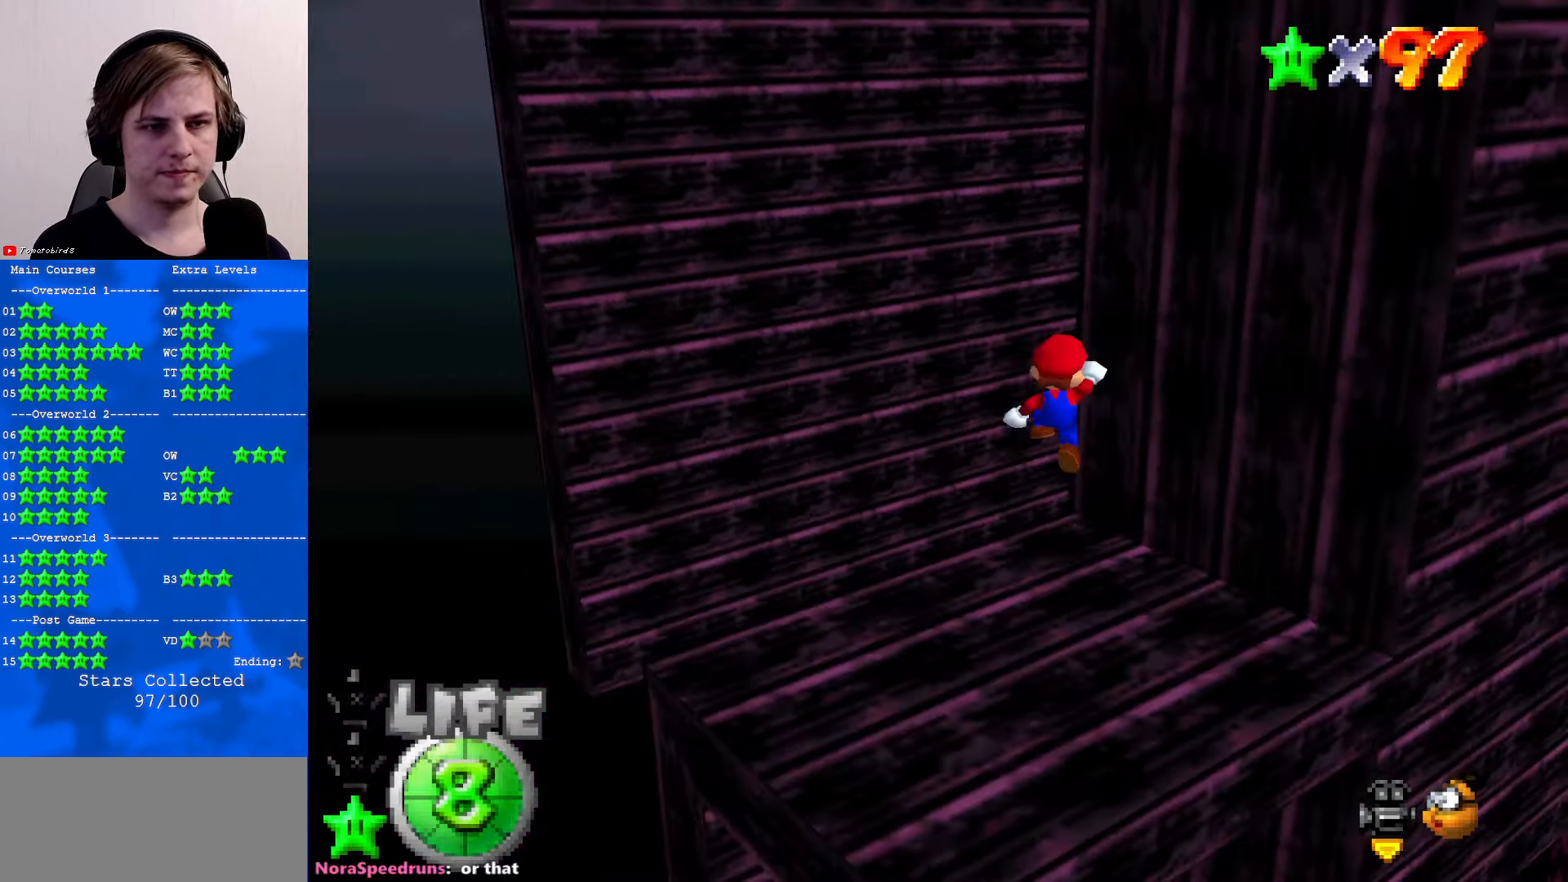
{"buttons": ["C_RIGHT"], "left_stick": "center", "events": [[166, "A", "up"], [500, "C_RIGHT", "down"], [500, "left_stick", "center"]]}
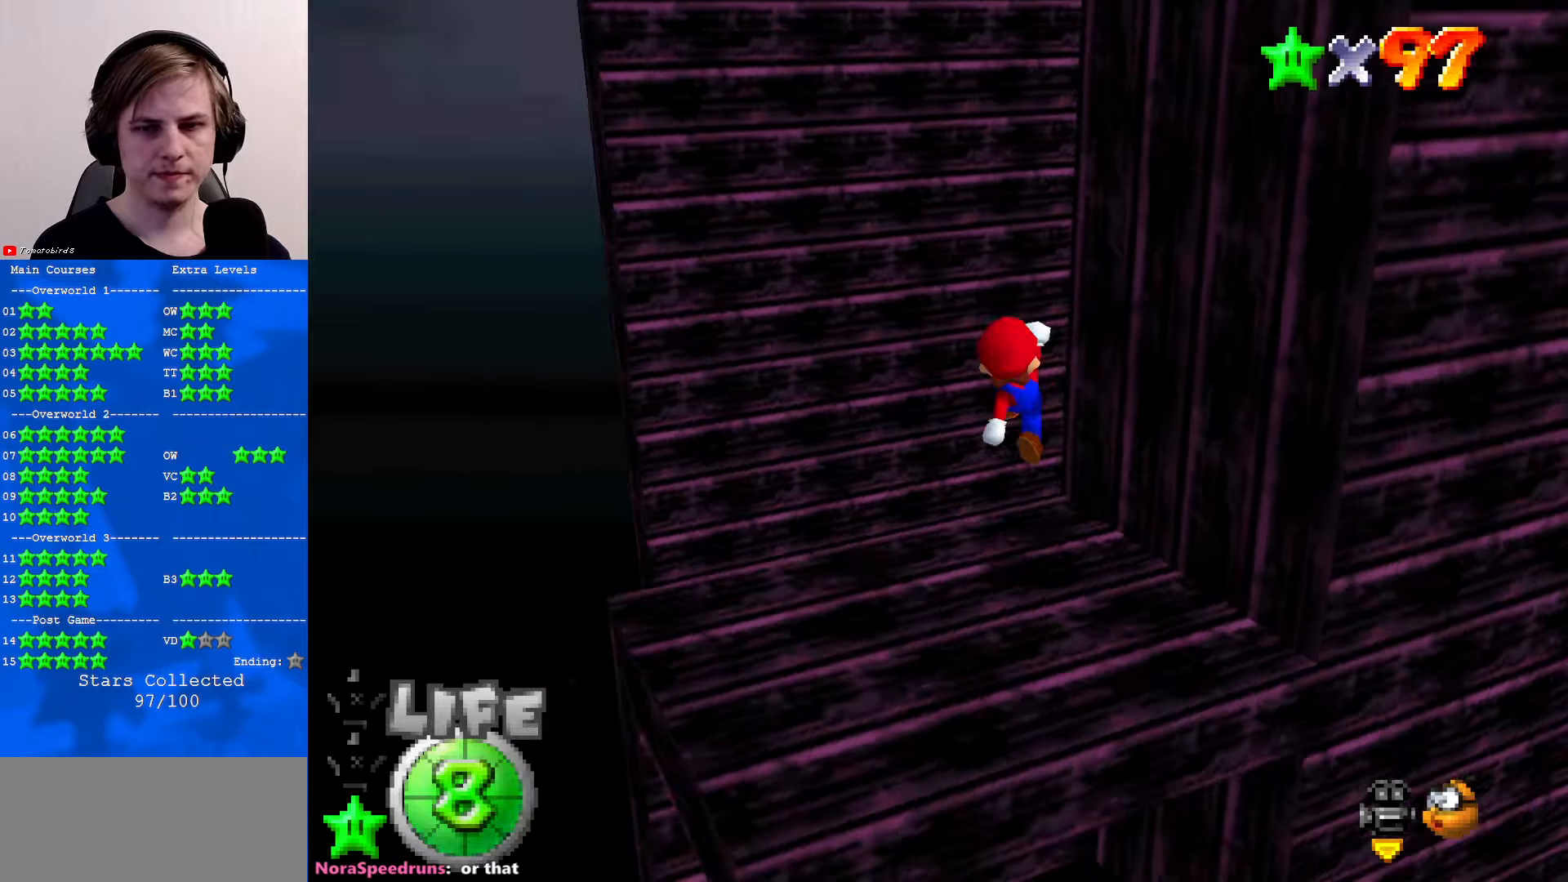
{"buttons": ["C_RIGHT"], "left_stick": "center", "events": [[66, "C_RIGHT", "up"], [166, "C_RIGHT", "down"], [233, "C_RIGHT", "up"], [333, "C_RIGHT", "down"], [400, "C_RIGHT", "up"], [466, "C_RIGHT", "down"]]}
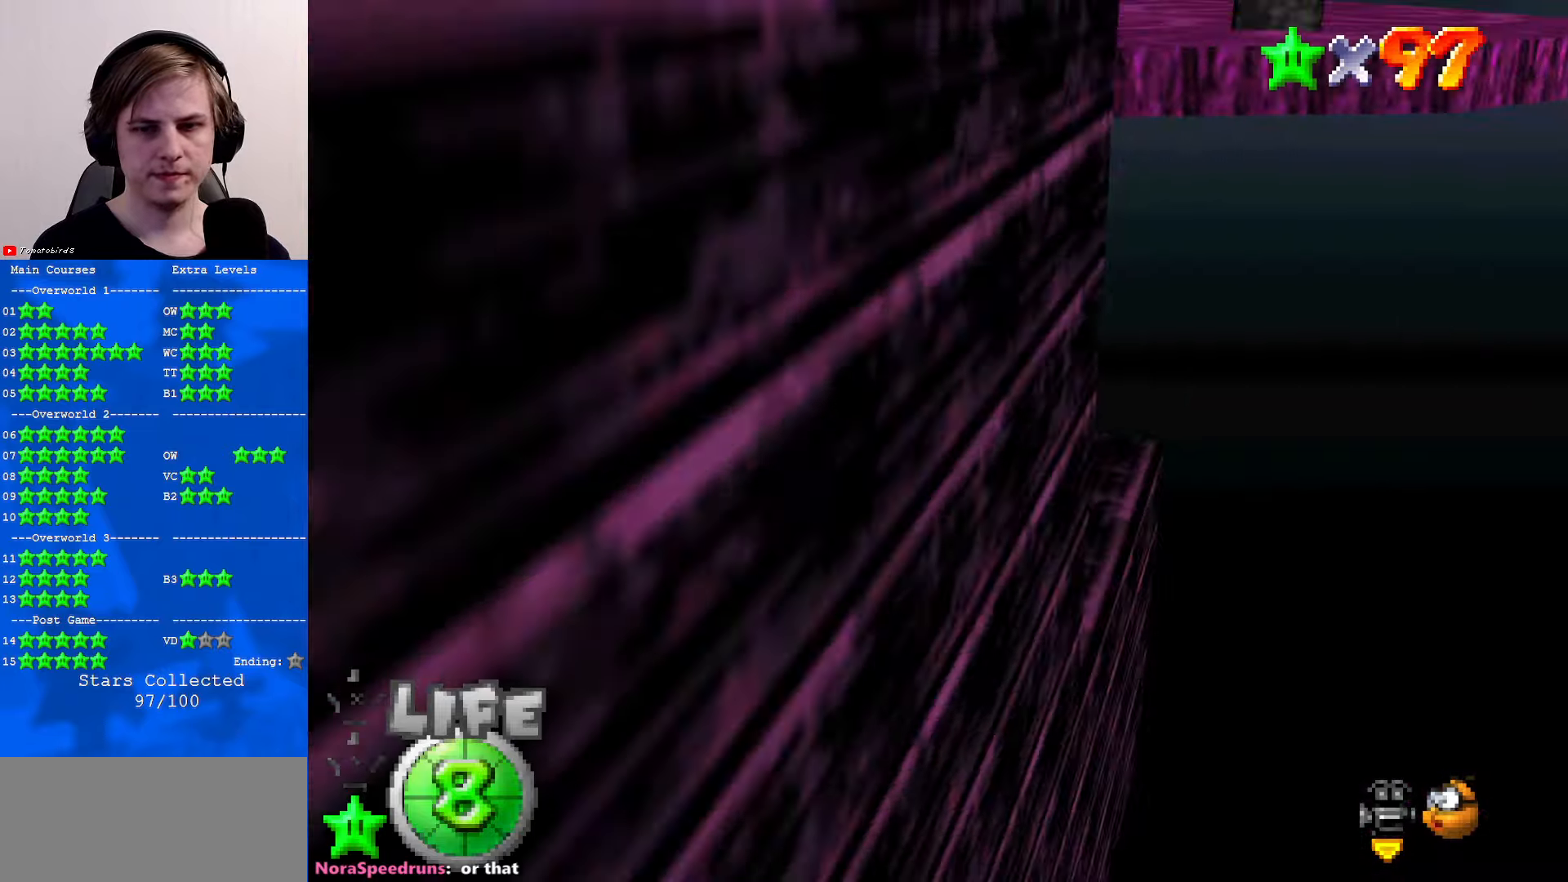
{"buttons": [], "left_stick": "center", "events": [[66, "C_RIGHT", "up"], [166, "C_RIGHT", "down"], [233, "C_RIGHT", "up"]]}
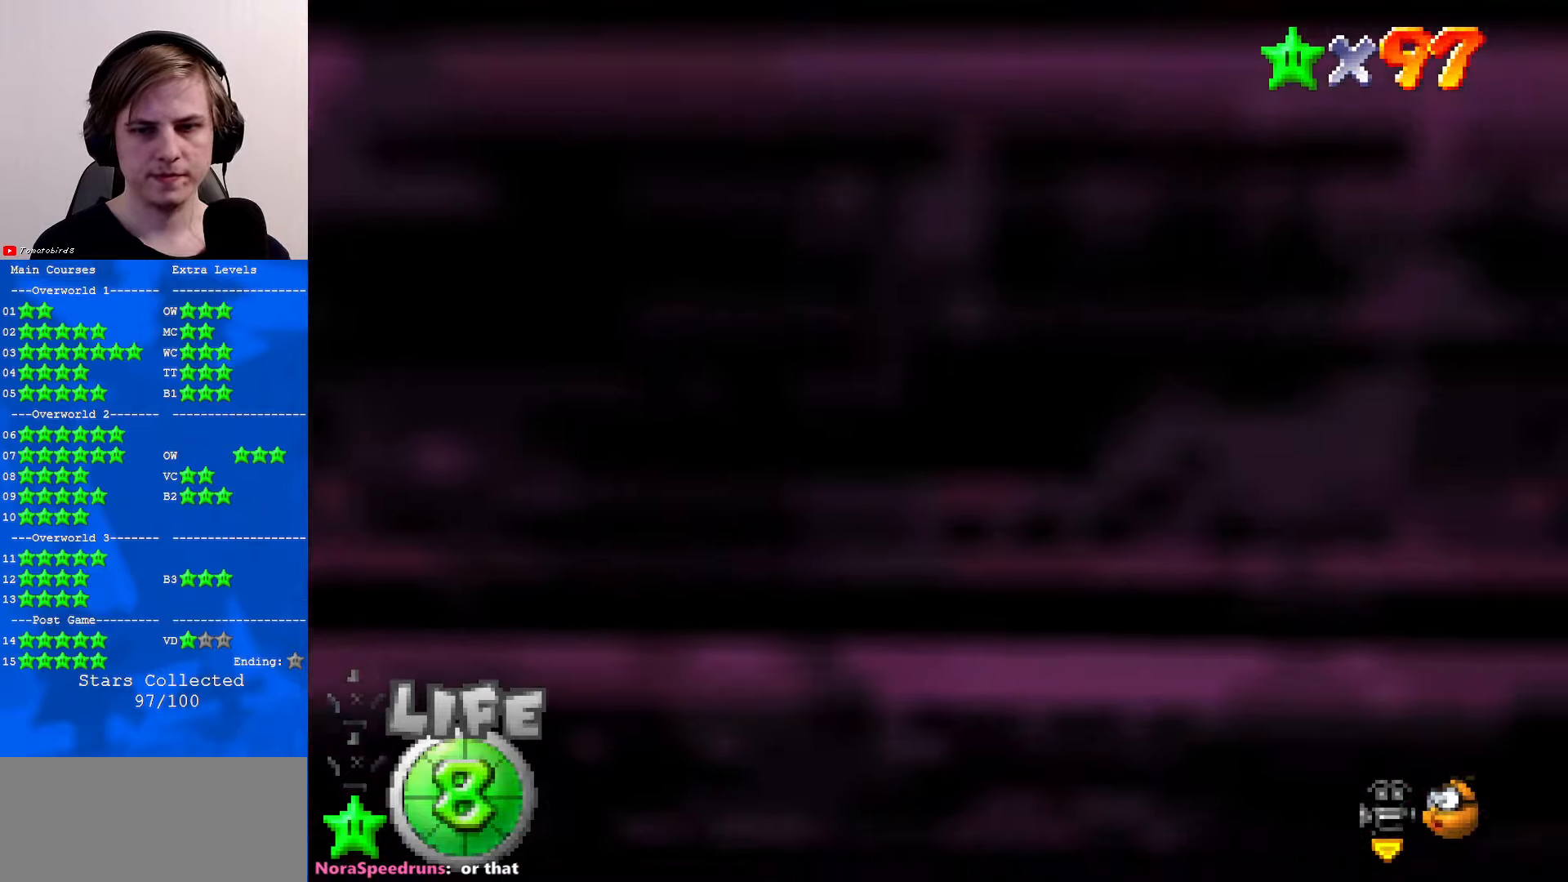
{"buttons": ["C_RIGHT"], "left_stick": "center", "events": [[266, "C_RIGHT", "down"], [366, "C_RIGHT", "up"], [500, "C_RIGHT", "down"]]}
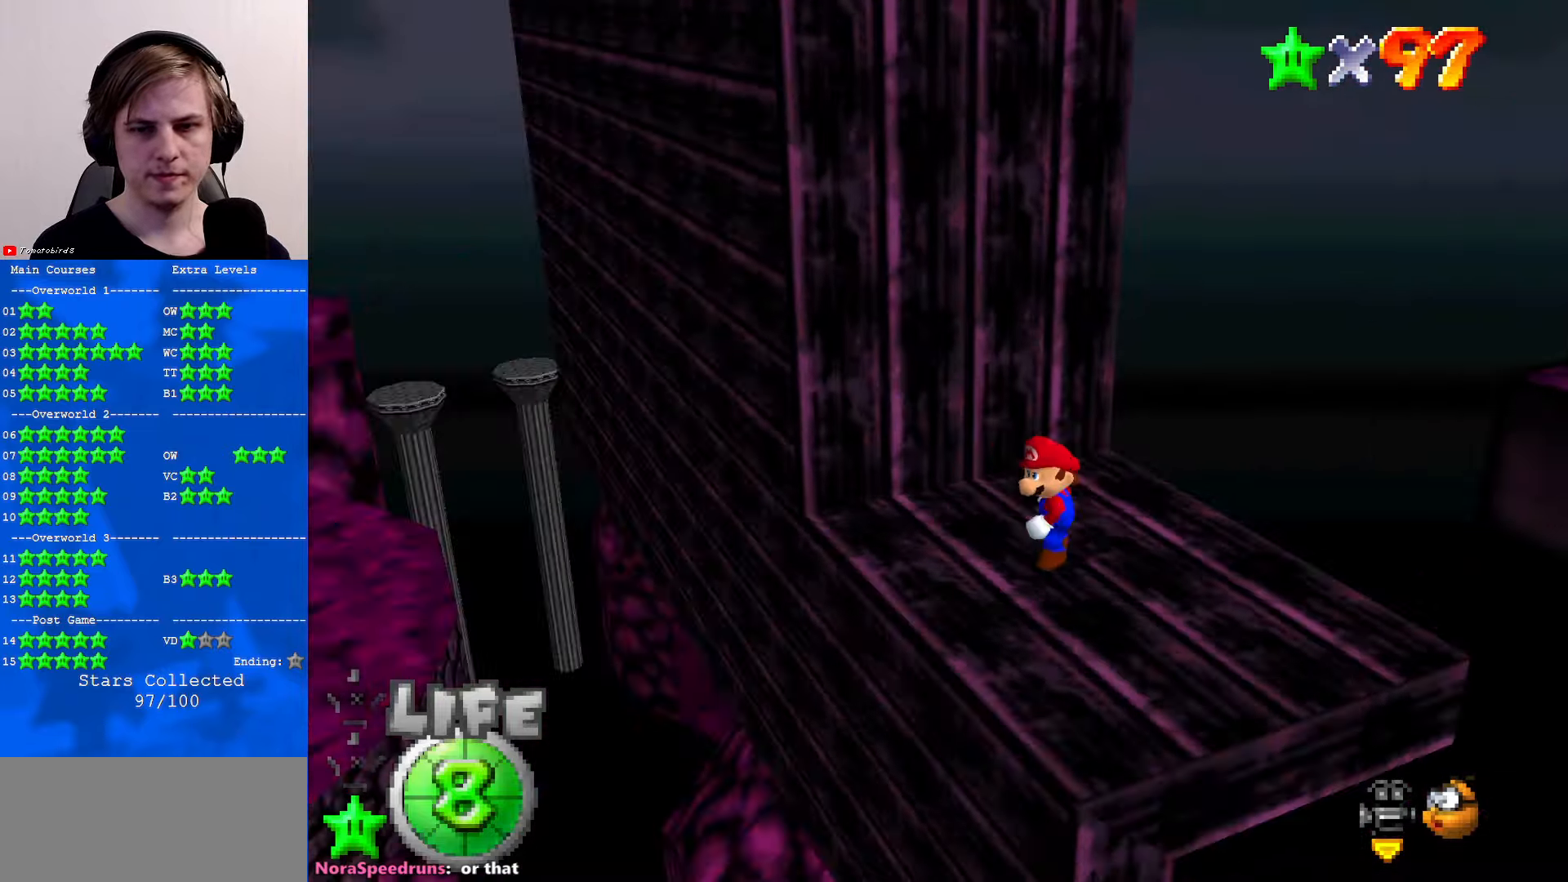
{"buttons": [], "left_stick": "down-right", "events": [[100, "C_RIGHT", "up"], [433, "left_stick", "down-right"]]}
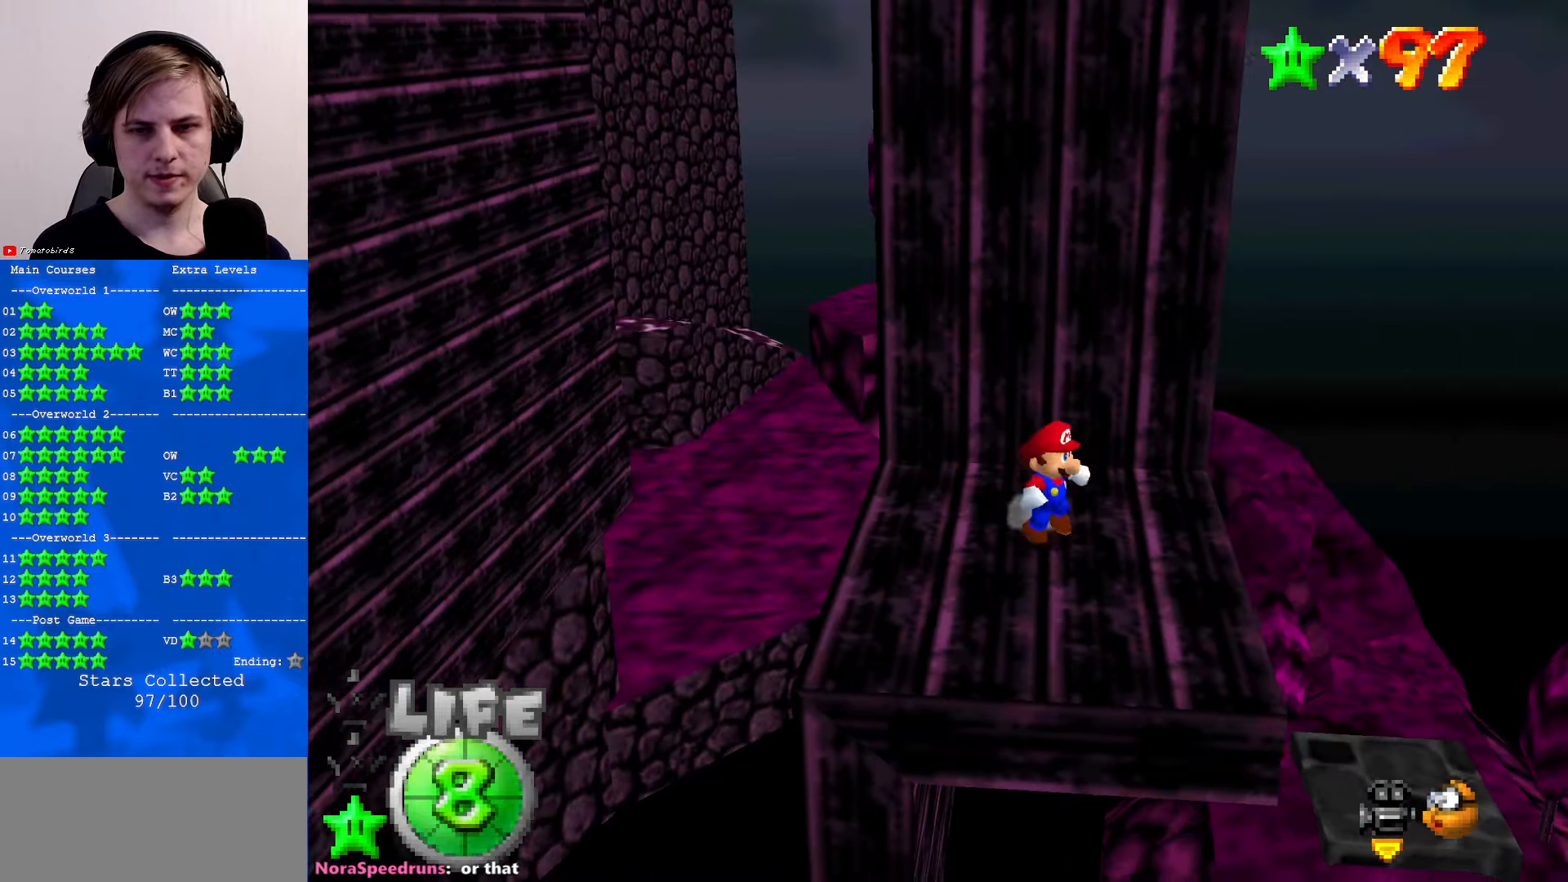
{"buttons": ["Z"], "left_stick": "right", "events": [[200, "left_stick", "right"], [366, "Z", "down"], [400, "A", "down"], [500, "A", "up"]]}
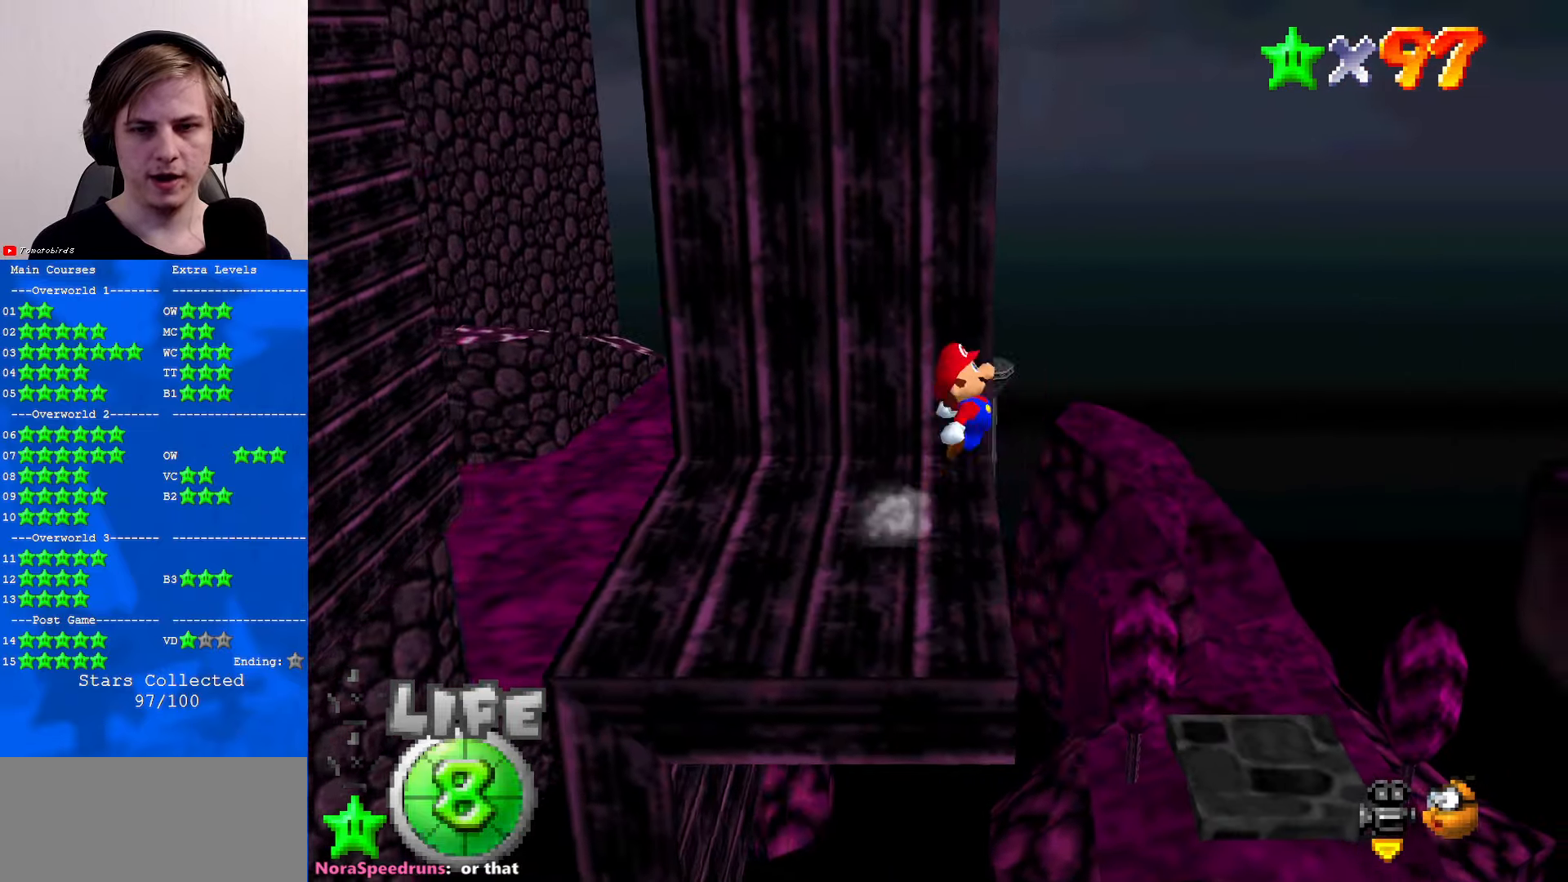
{"buttons": ["Z"], "left_stick": "center", "events": [[66, "C_DOWN", "down"], [66, "C_LEFT", "down"], [166, "C_DOWN", "up"], [166, "C_LEFT", "up"], [300, "C_DOWN", "down"], [300, "C_LEFT", "down"], [300, "left_stick", "center"], [366, "C_LEFT", "up"], [400, "C_DOWN", "up"]]}
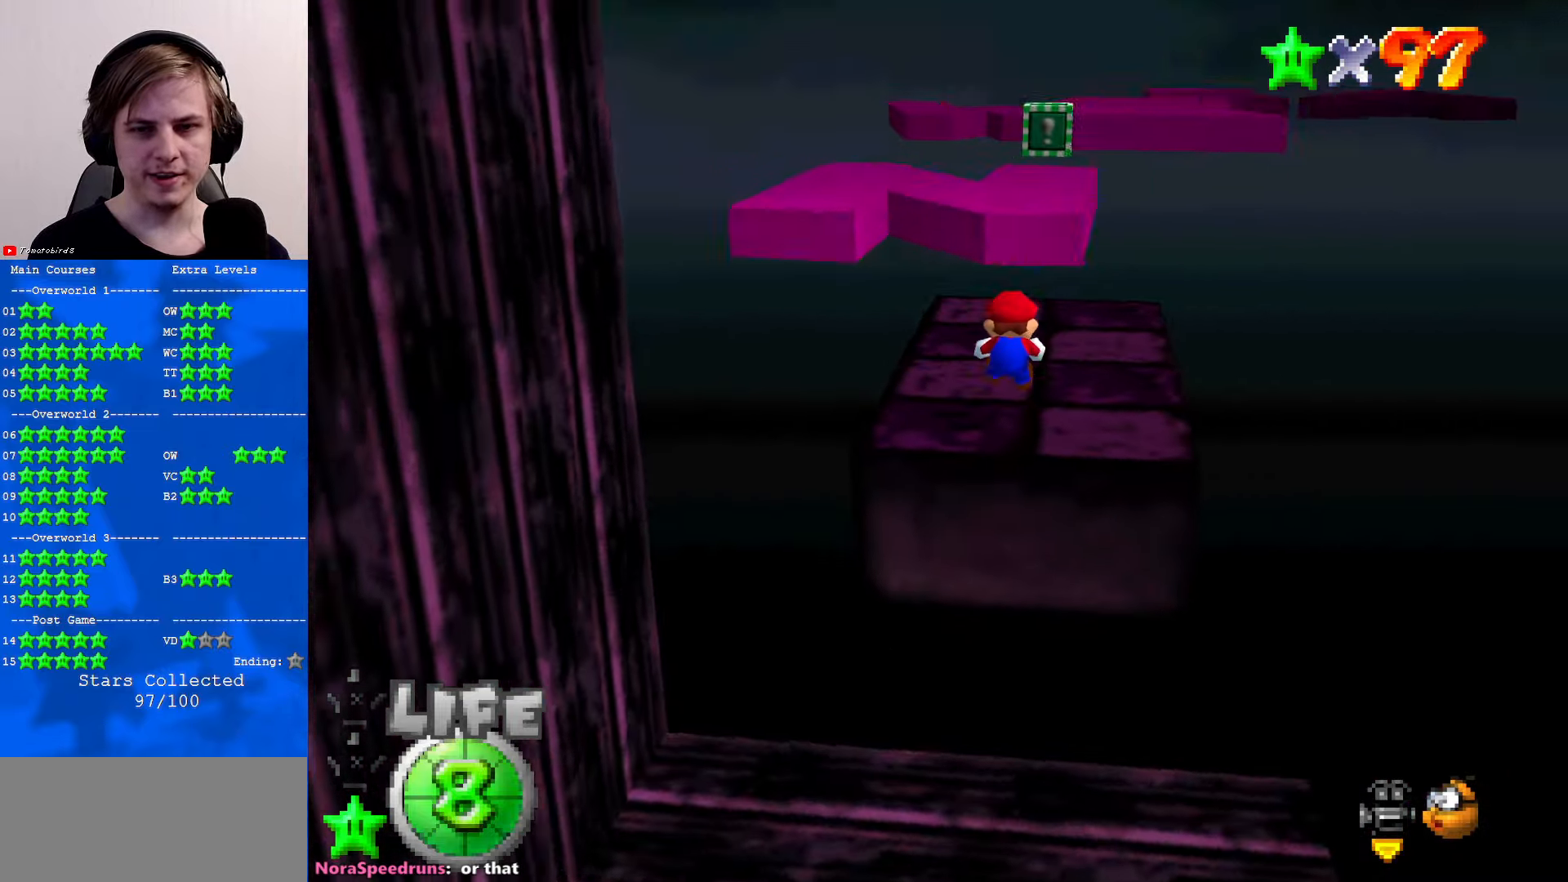
{"buttons": [], "left_stick": "center", "events": [[166, "Z", "up"]]}
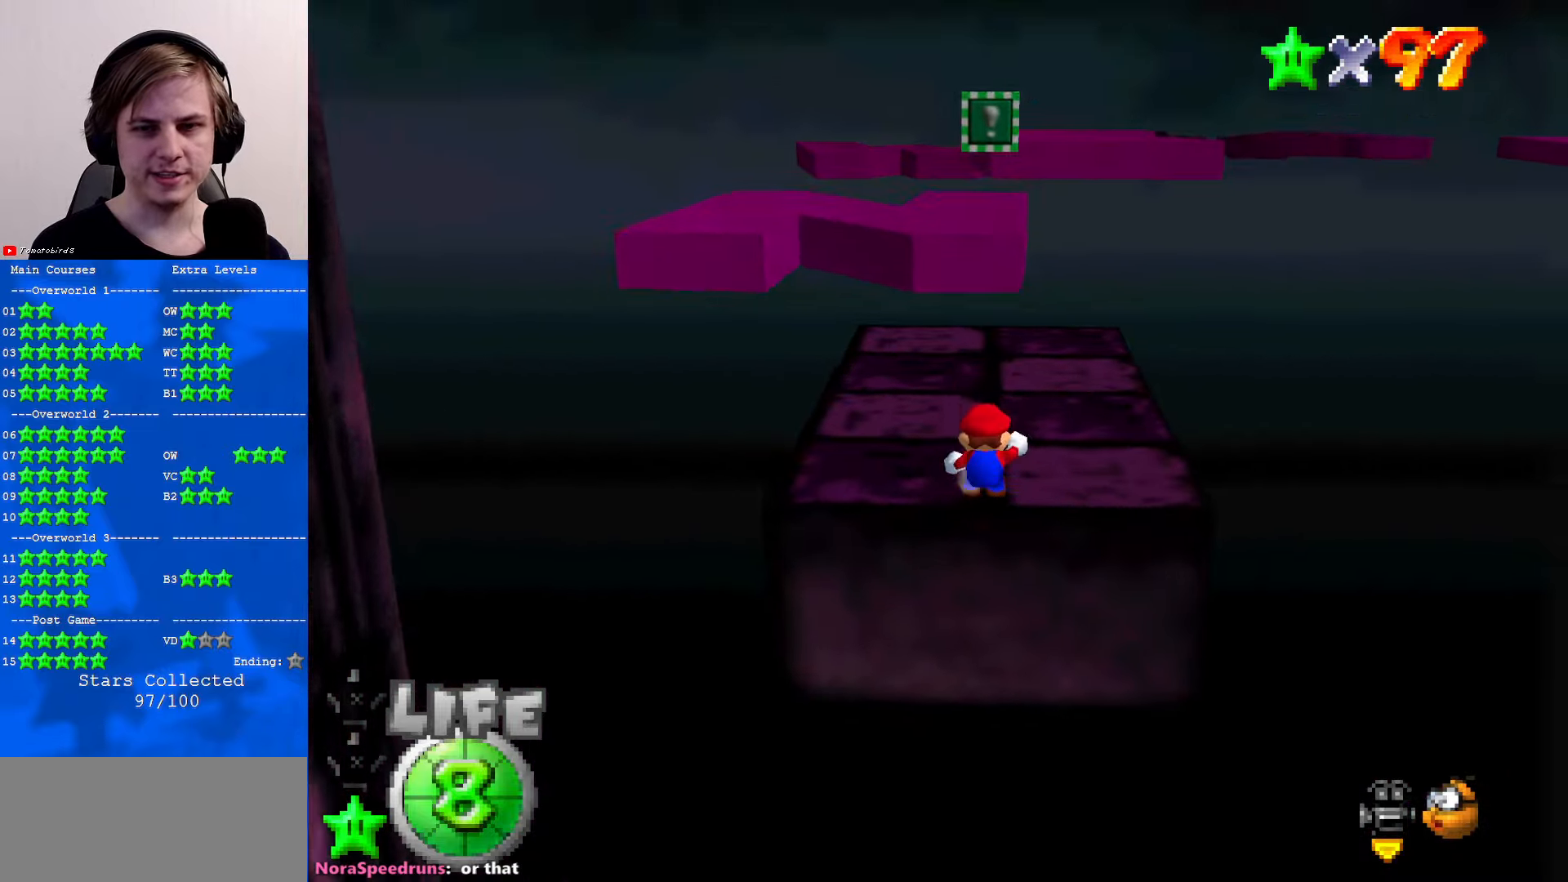
{"buttons": [], "left_stick": "up", "events": [[233, "left_stick", "up"]]}